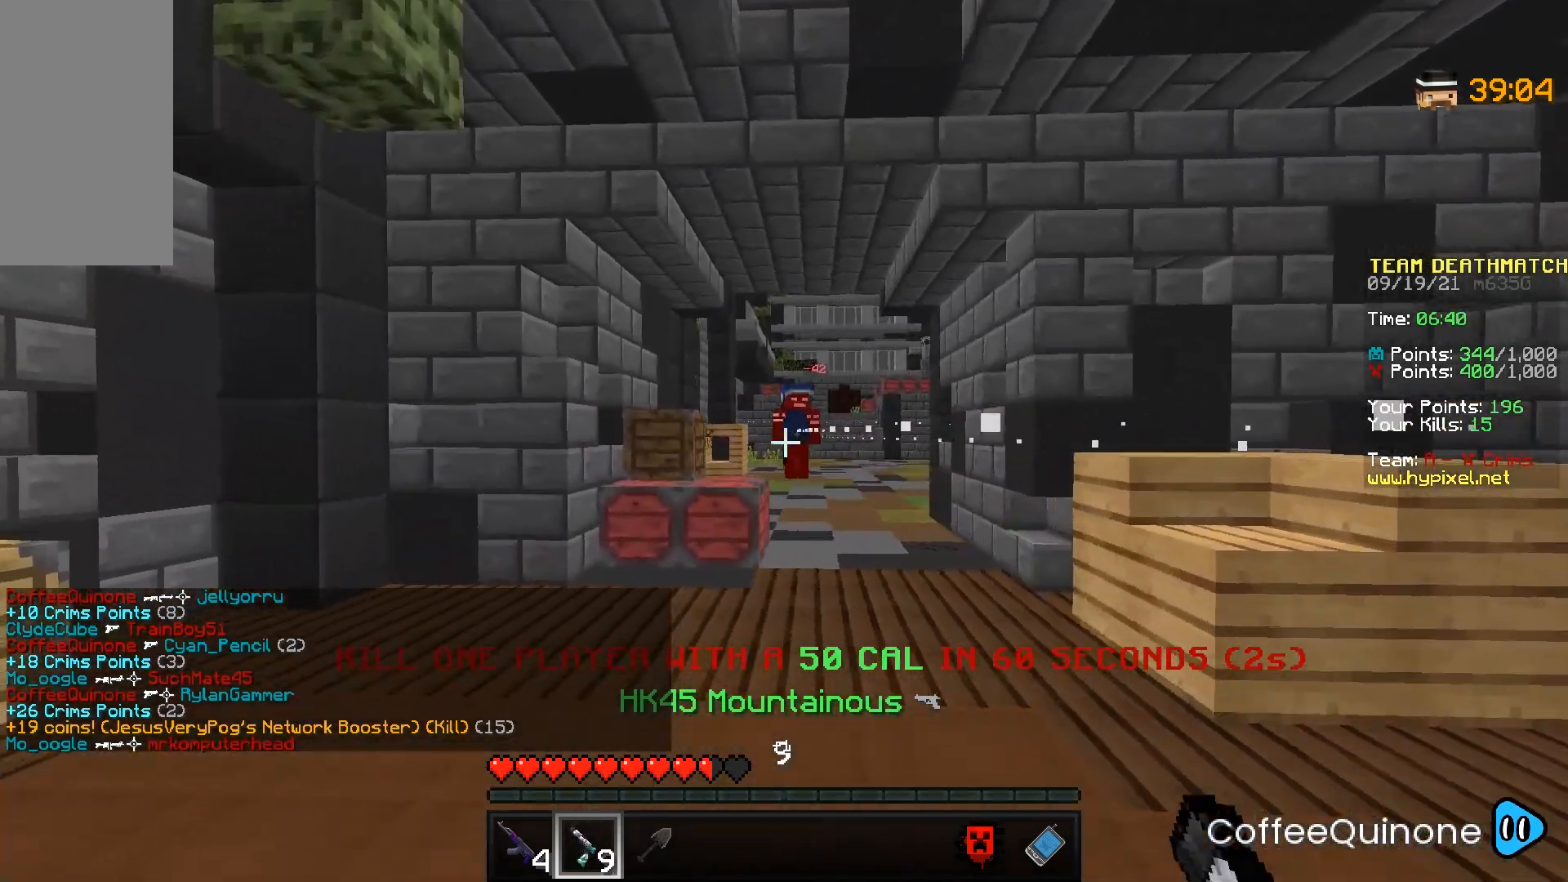
Gameplay with keyboard and mouse; each line is a JSON object with the keys and mouse buttons held at the frame after it. "events" lists presses ("down") and releases ("up") of "a", "d", "s", "space", "w", "mouse_left" and "mouse_right" between this image and that frame as [ms after this image, input, new state], when the widget could be followed in between. "mouse_left", "mouse_right" = the "left", "right" buttons of the "mouse" list. No other keys are recorded. Fast repeated clicks can show as one long hold. Mouse movement is not recorded.
{"keys": ["a"], "mouse": ["right"], "events": [[167, "w", "up"]]}
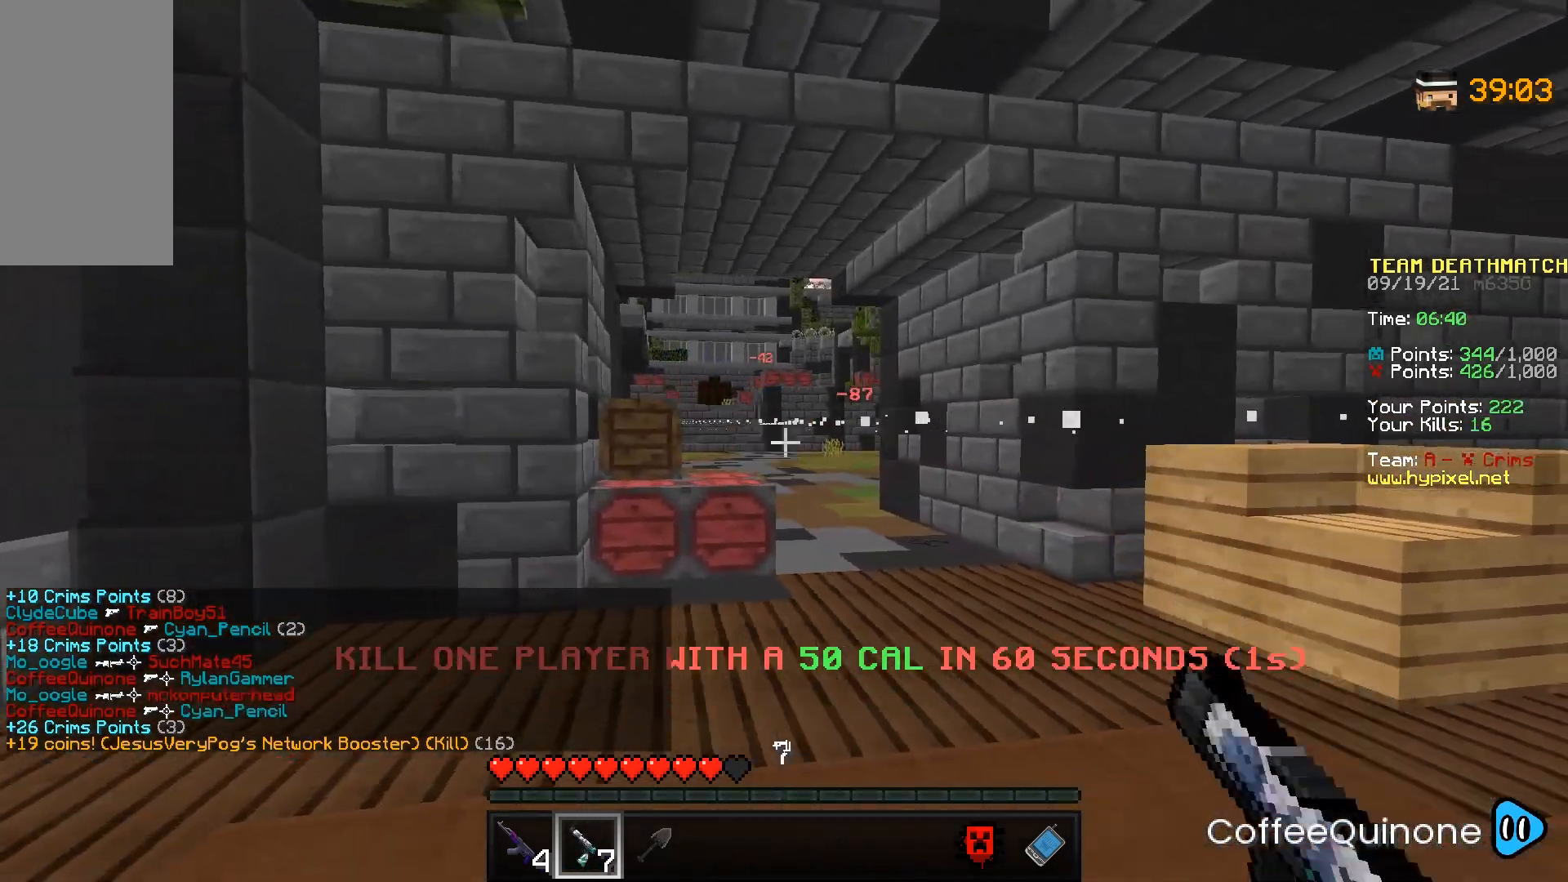
{"keys": ["w"], "mouse": [], "events": [[34, "a", "up"], [34, "w", "down"], [167, "mouse_right", "up"], [267, "a", "down"], [468, "a", "up"]]}
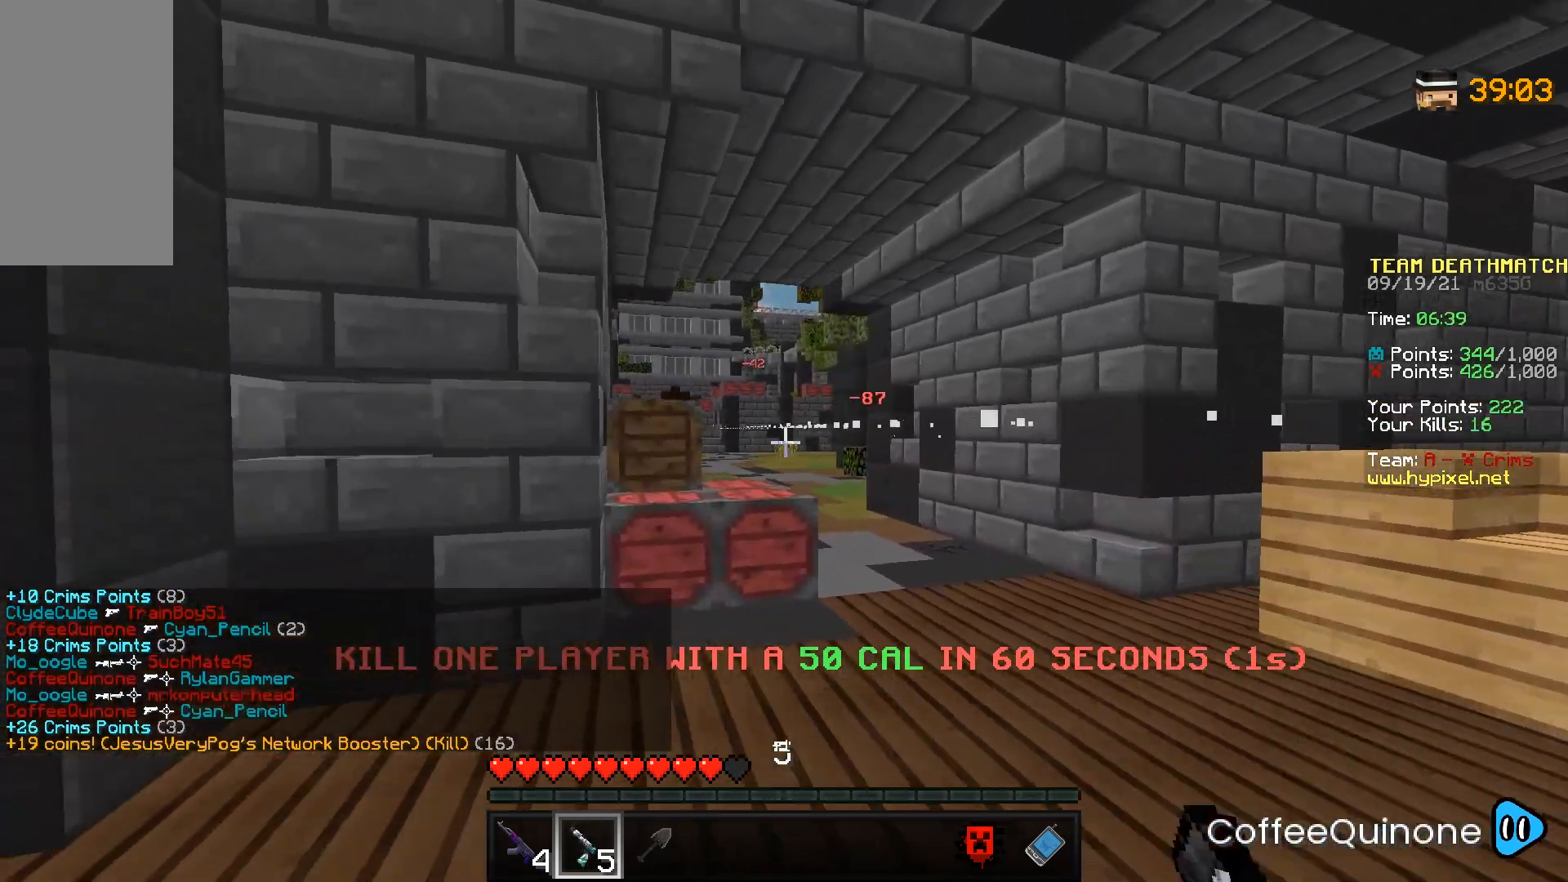
{"keys": ["space", "w"], "mouse": [], "events": [[500, "space", "down"]]}
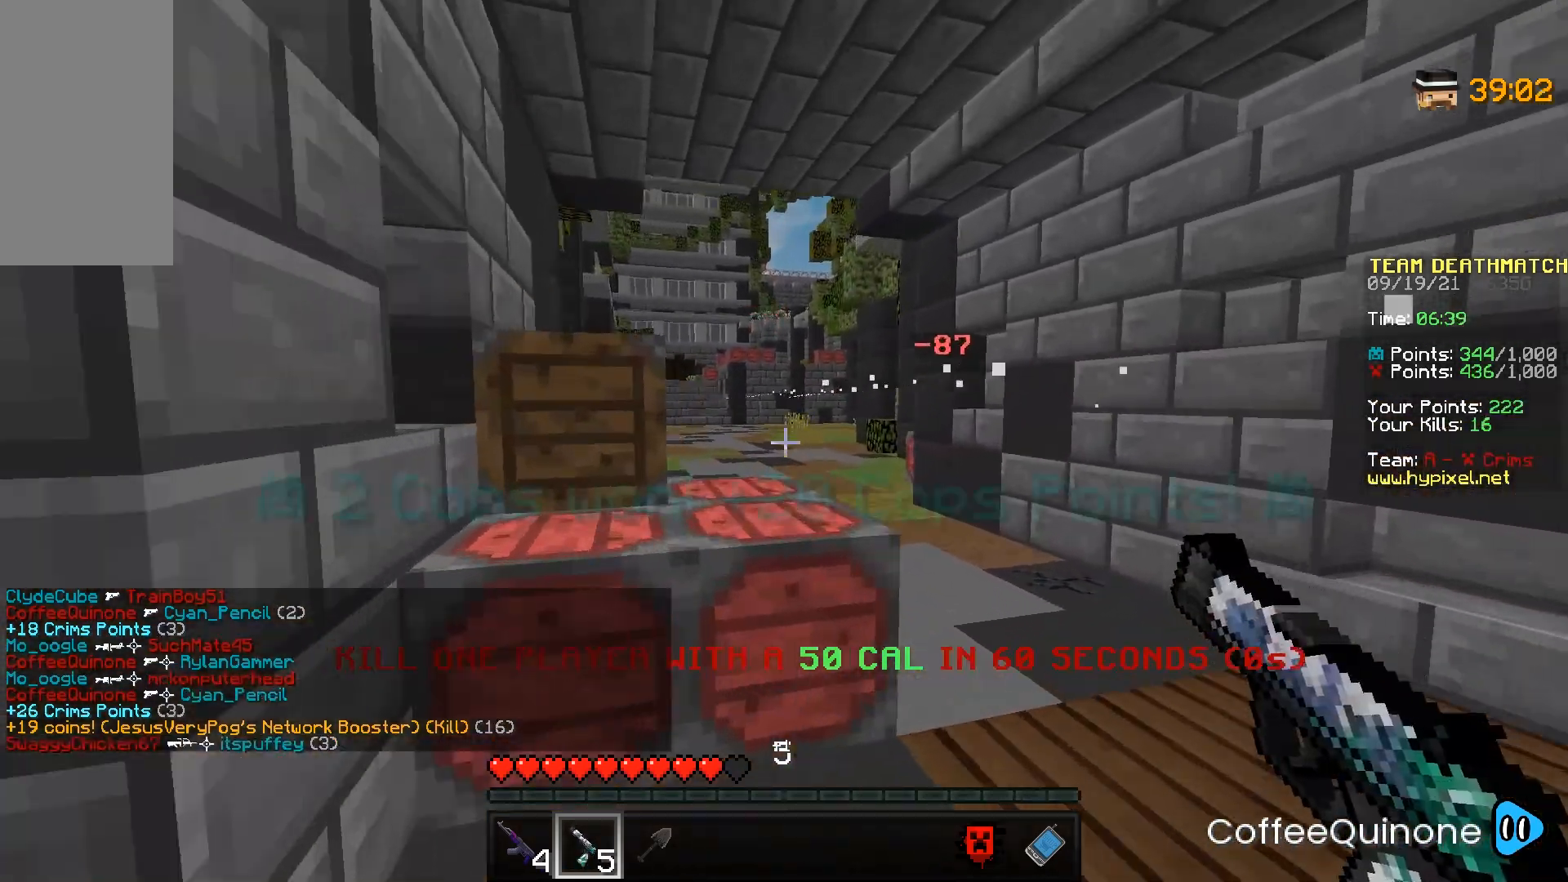
{"keys": ["a", "space", "w"], "mouse": [], "events": [[201, "space", "up"], [468, "a", "down"], [468, "space", "down"]]}
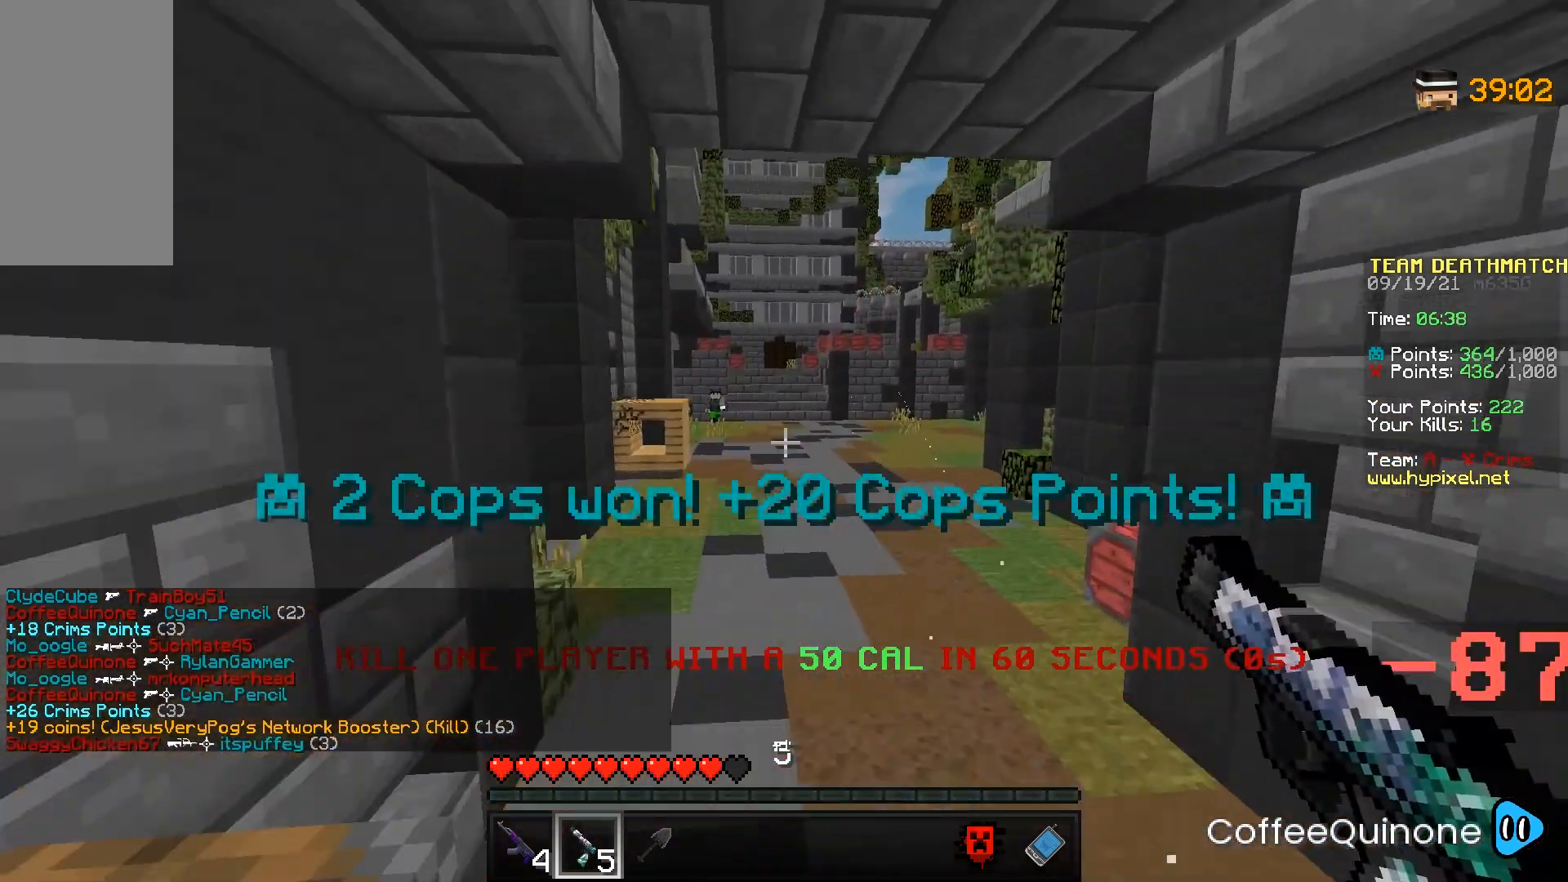
{"keys": ["w"], "mouse": [], "events": [[200, "space", "up"], [500, "a", "up"]]}
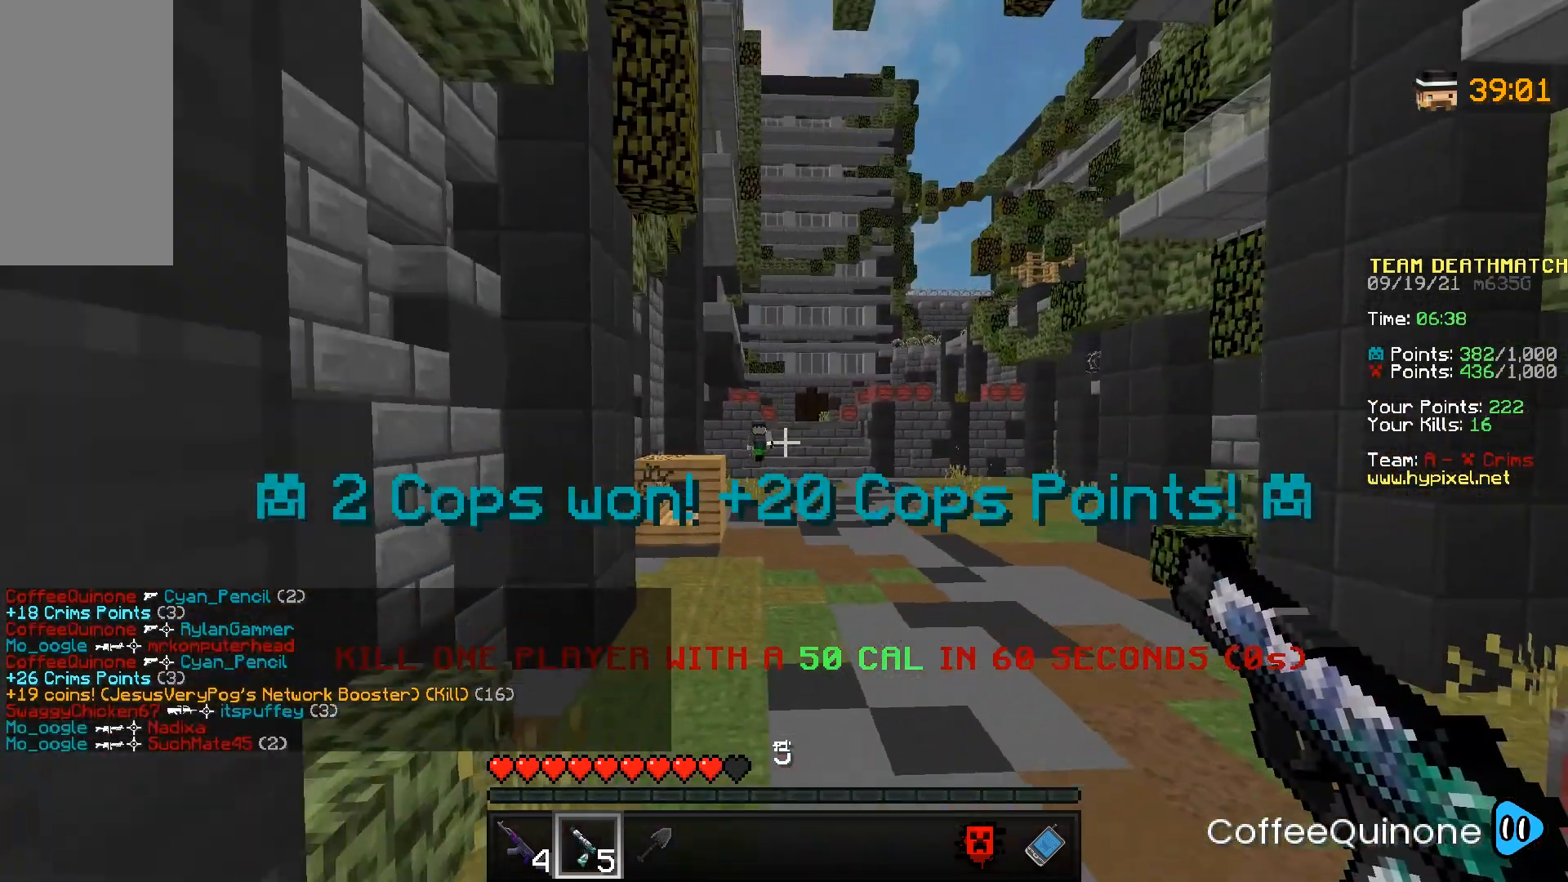
{"keys": ["d", "w"], "mouse": ["right"], "events": [[201, "d", "down"], [234, "mouse_right", "down"]]}
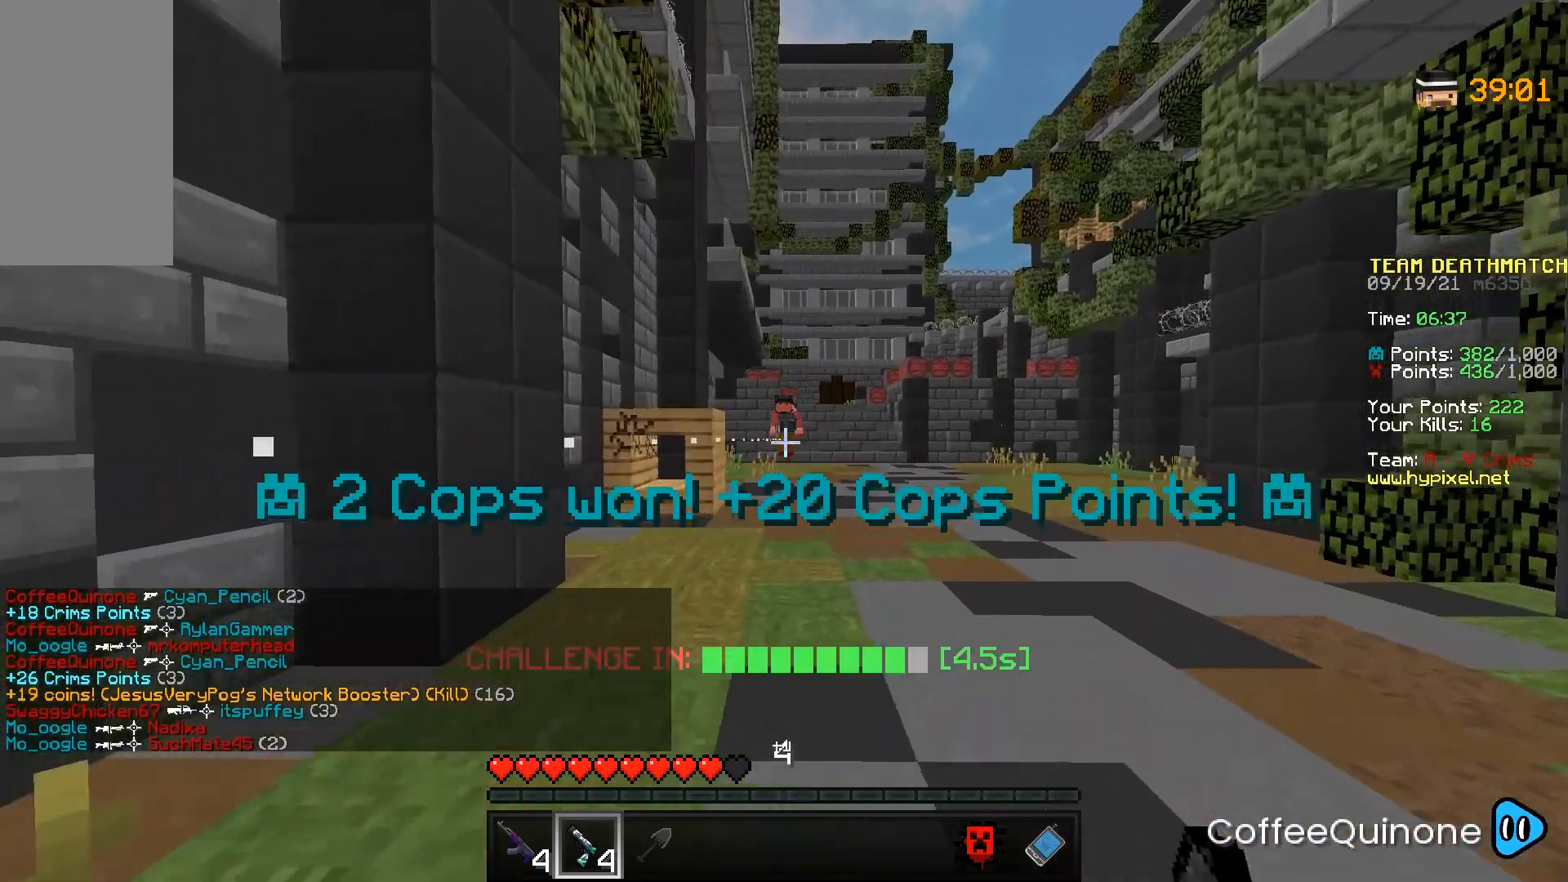
{"keys": ["d", "w"], "mouse": ["right"], "events": [[67, "w", "up"], [367, "w", "down"]]}
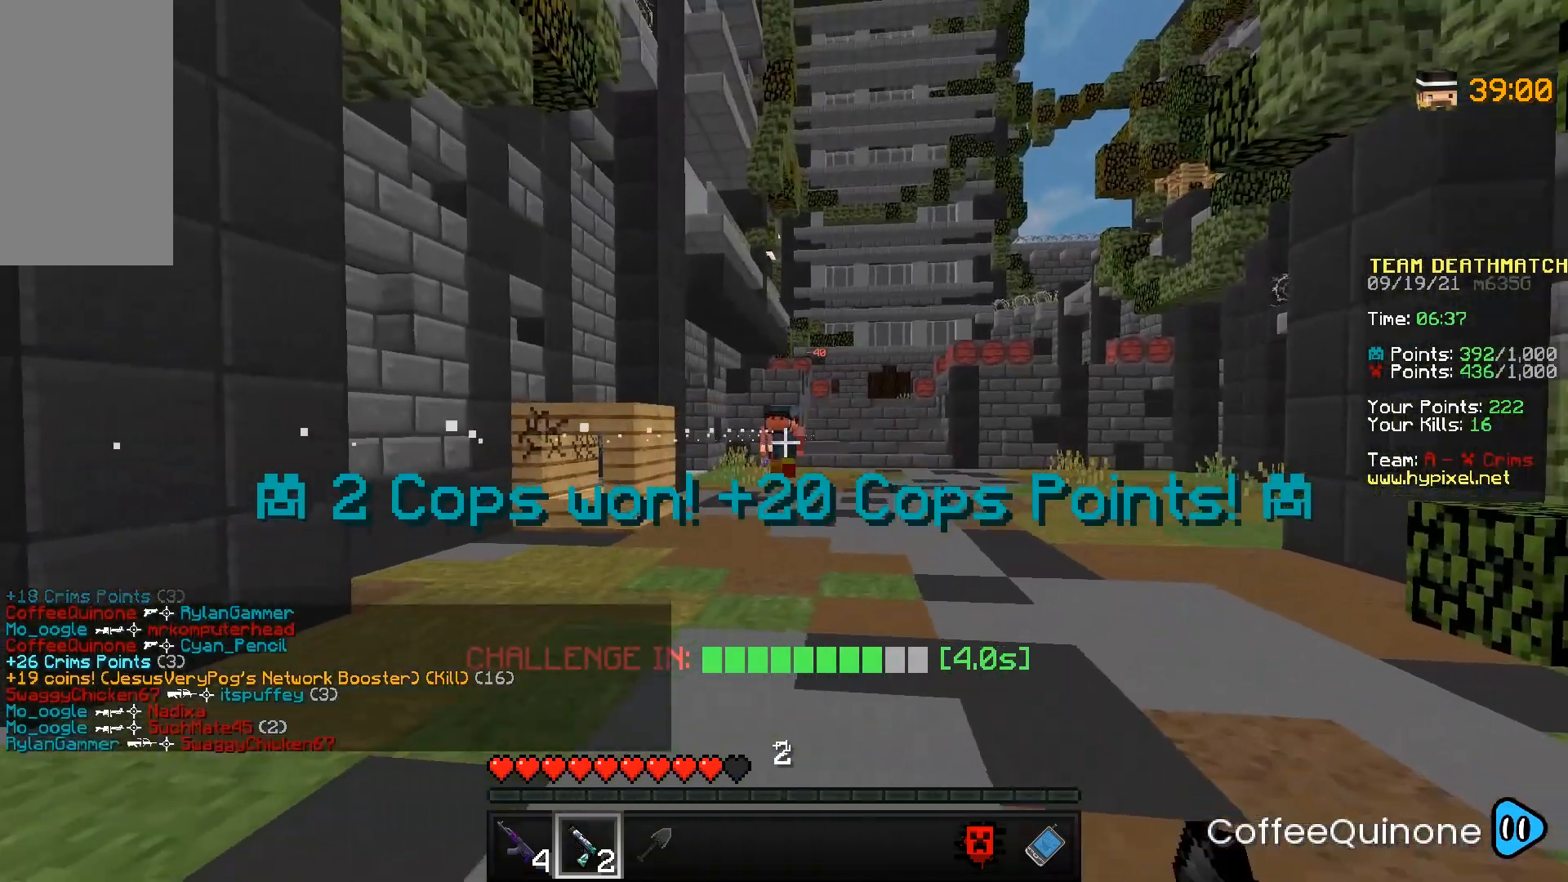
{"keys": ["d", "w"], "mouse": [], "events": [[401, "mouse_right", "up"]]}
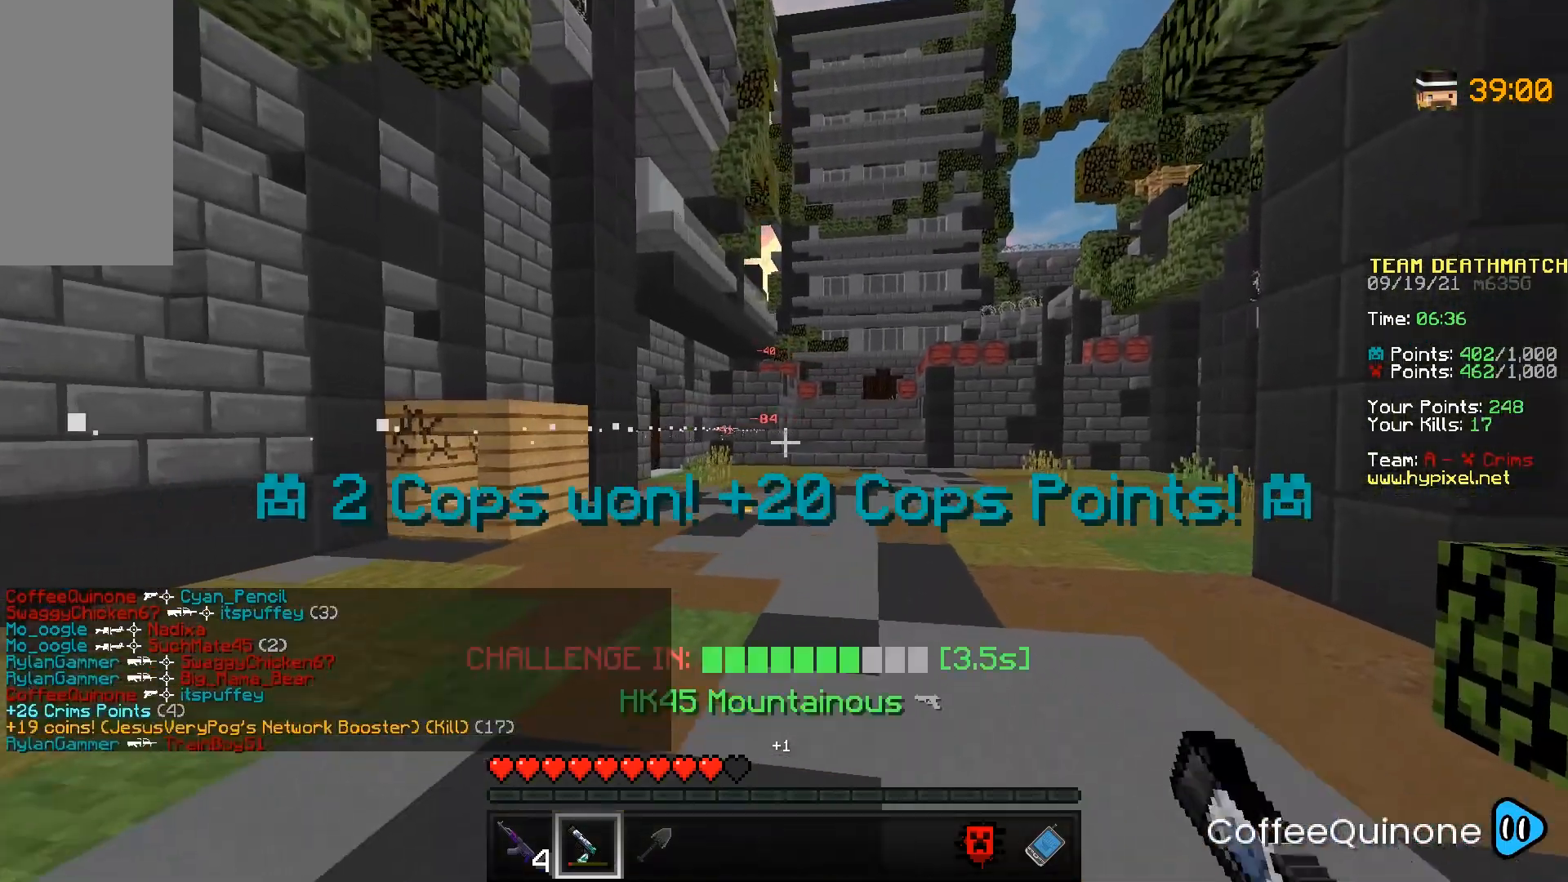
{"keys": ["a", "space", "w"], "mouse": [], "events": [[33, "mouse_left", "down"], [67, "d", "up"], [133, "mouse_left", "up"], [234, "a", "down"], [300, "space", "down"]]}
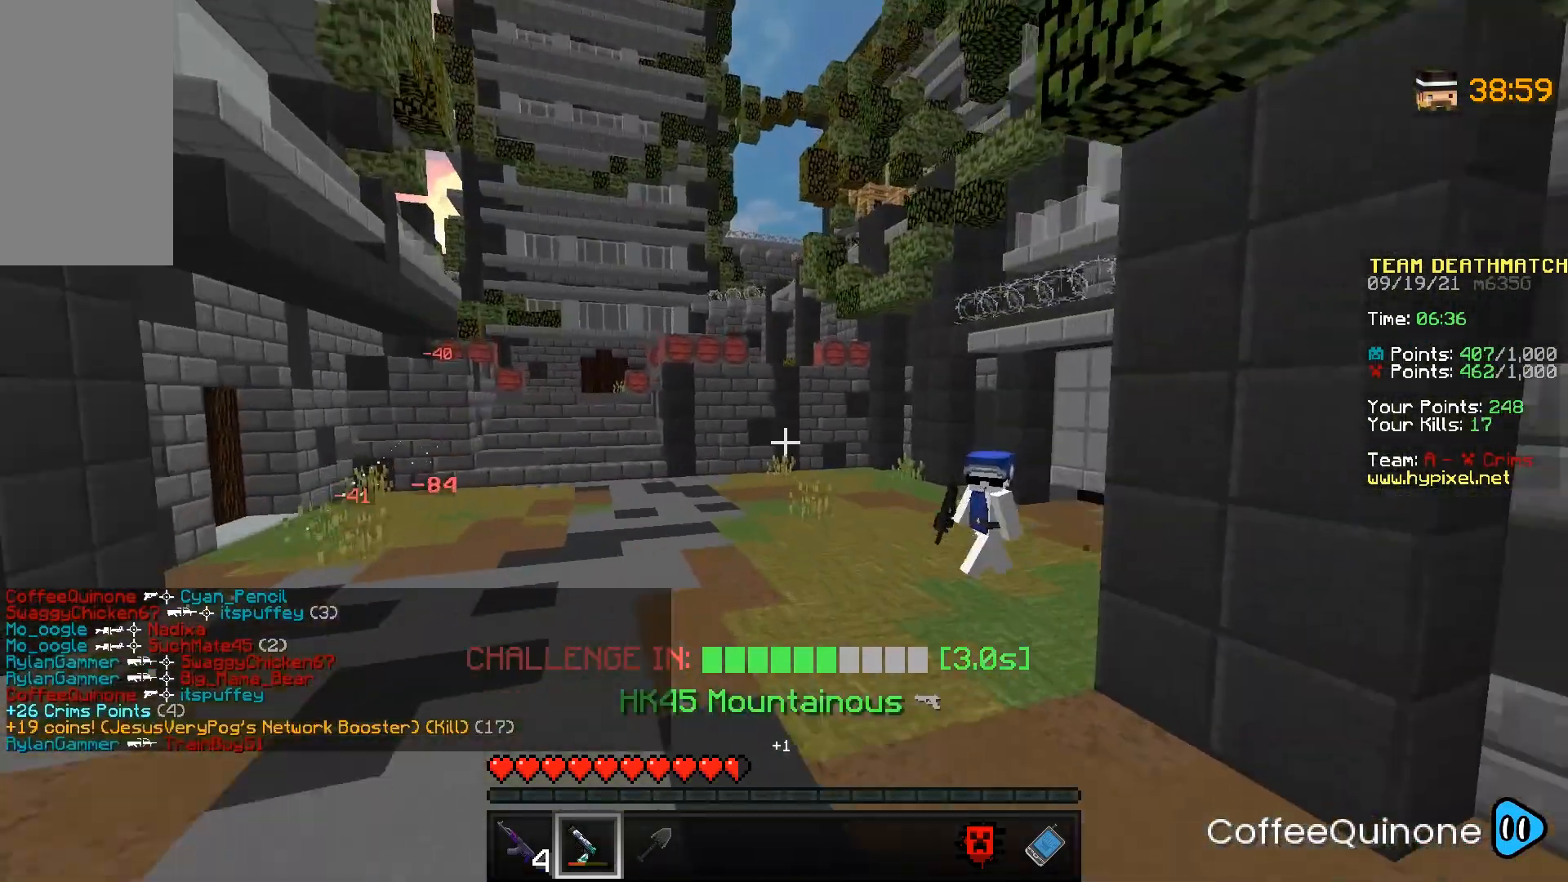
{"keys": ["a", "s"], "mouse": [], "events": [[34, "space", "up"], [334, "w", "up"], [401, "s", "down"]]}
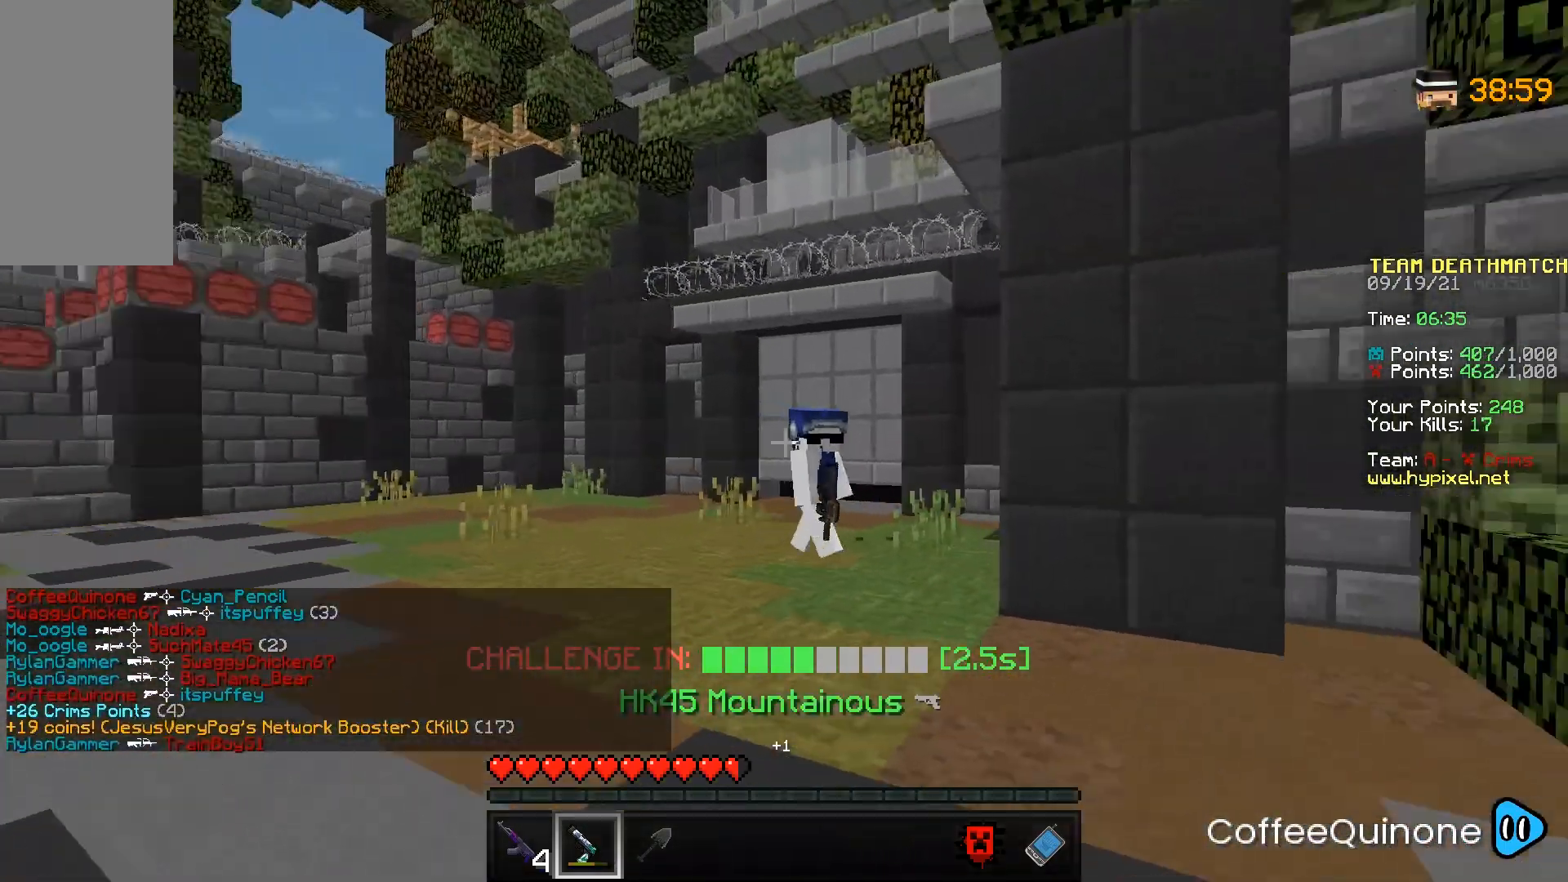
{"keys": ["d"], "mouse": ["right"], "events": [[33, "a", "up"], [234, "d", "down"], [334, "mouse_right", "down"], [400, "s", "up"]]}
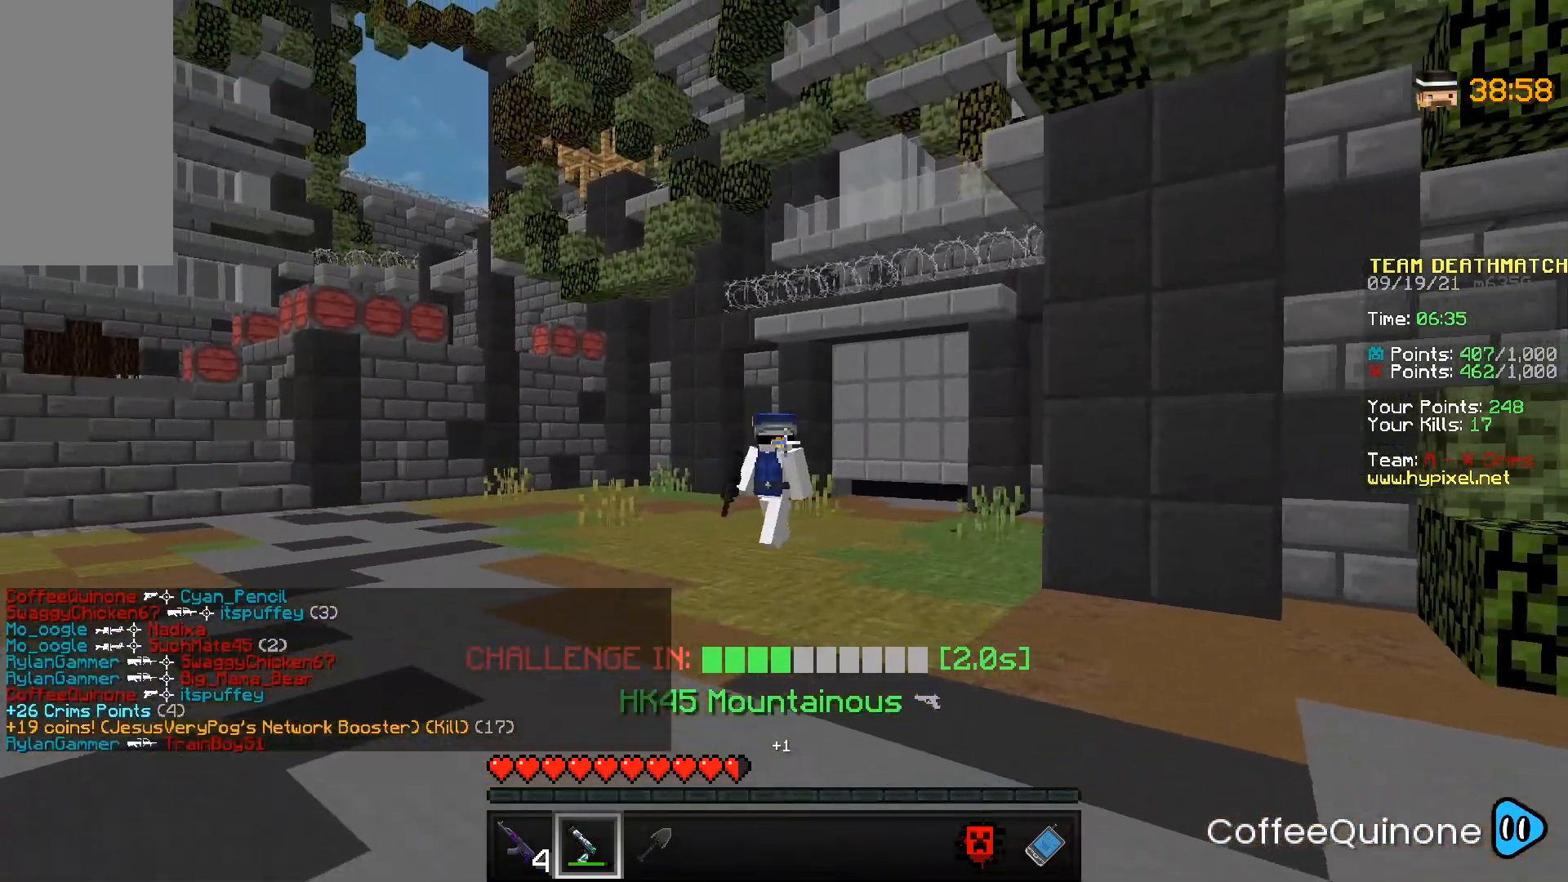
{"keys": ["d", "w"], "mouse": ["right"], "events": [[200, "w", "down"]]}
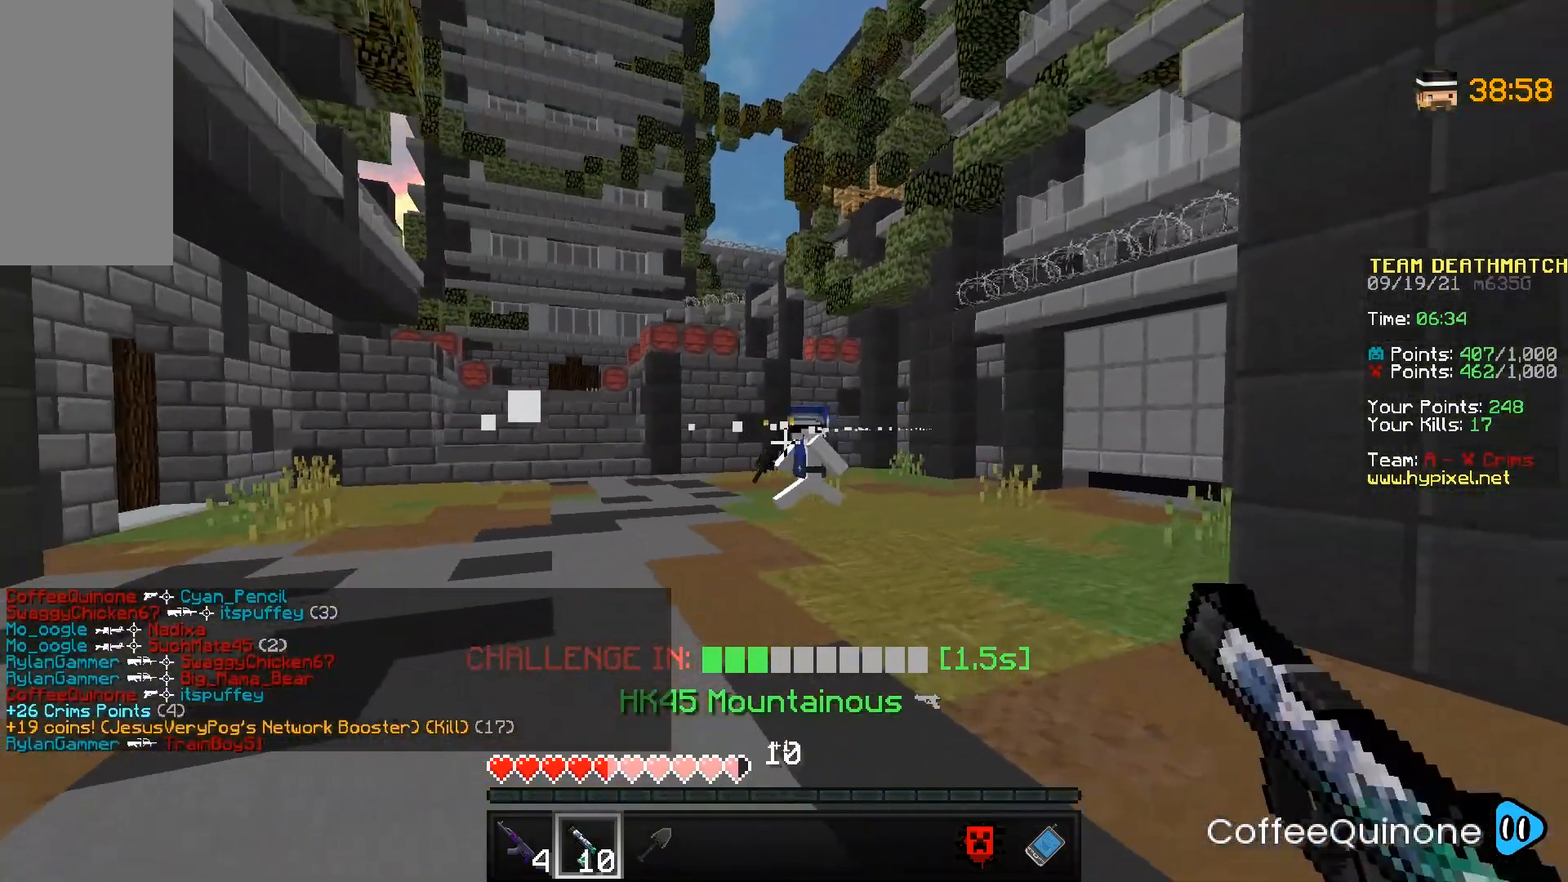
{"keys": ["d"], "mouse": ["right"], "events": [[66, "w", "up"]]}
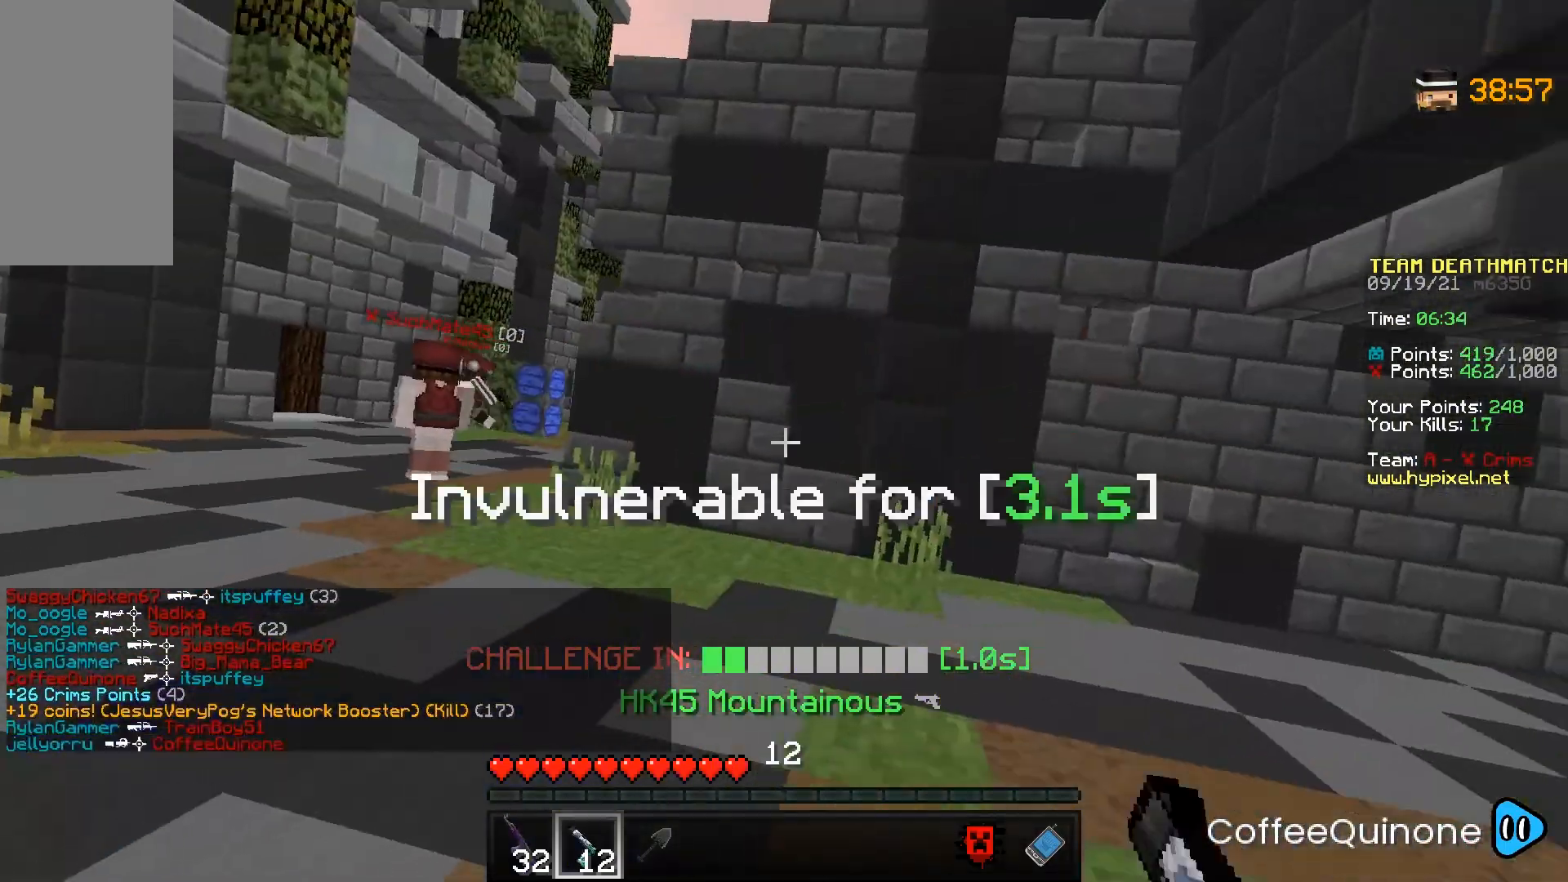
{"keys": ["w"], "mouse": [], "events": [[134, "mouse_right", "up"], [234, "w", "down"], [300, "d", "up"]]}
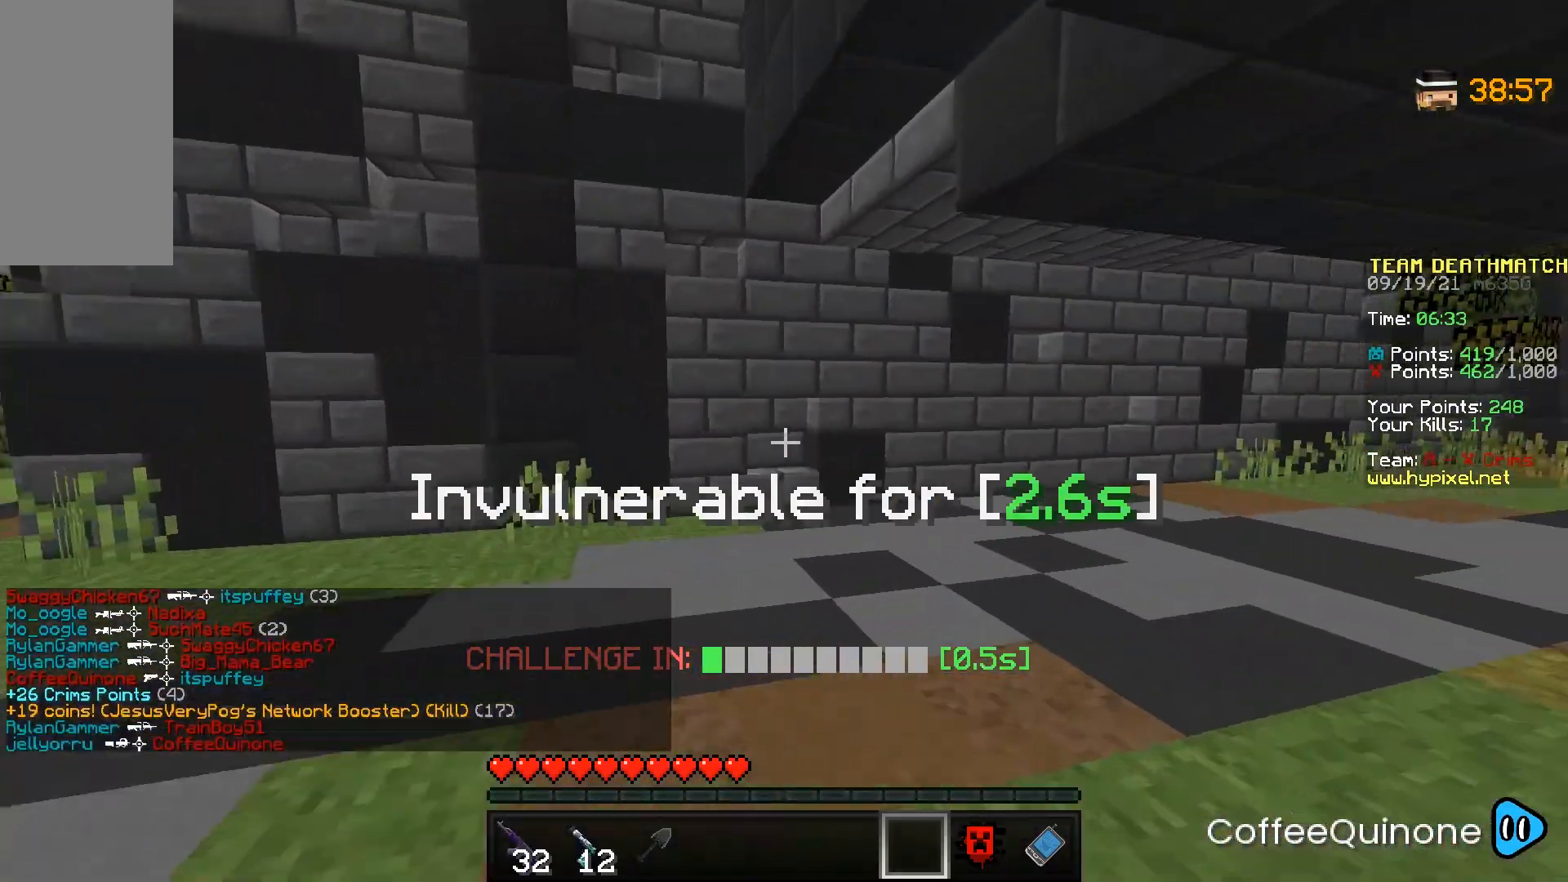
{"keys": ["w"], "mouse": [], "events": [[133, "a", "down"], [300, "a", "up"]]}
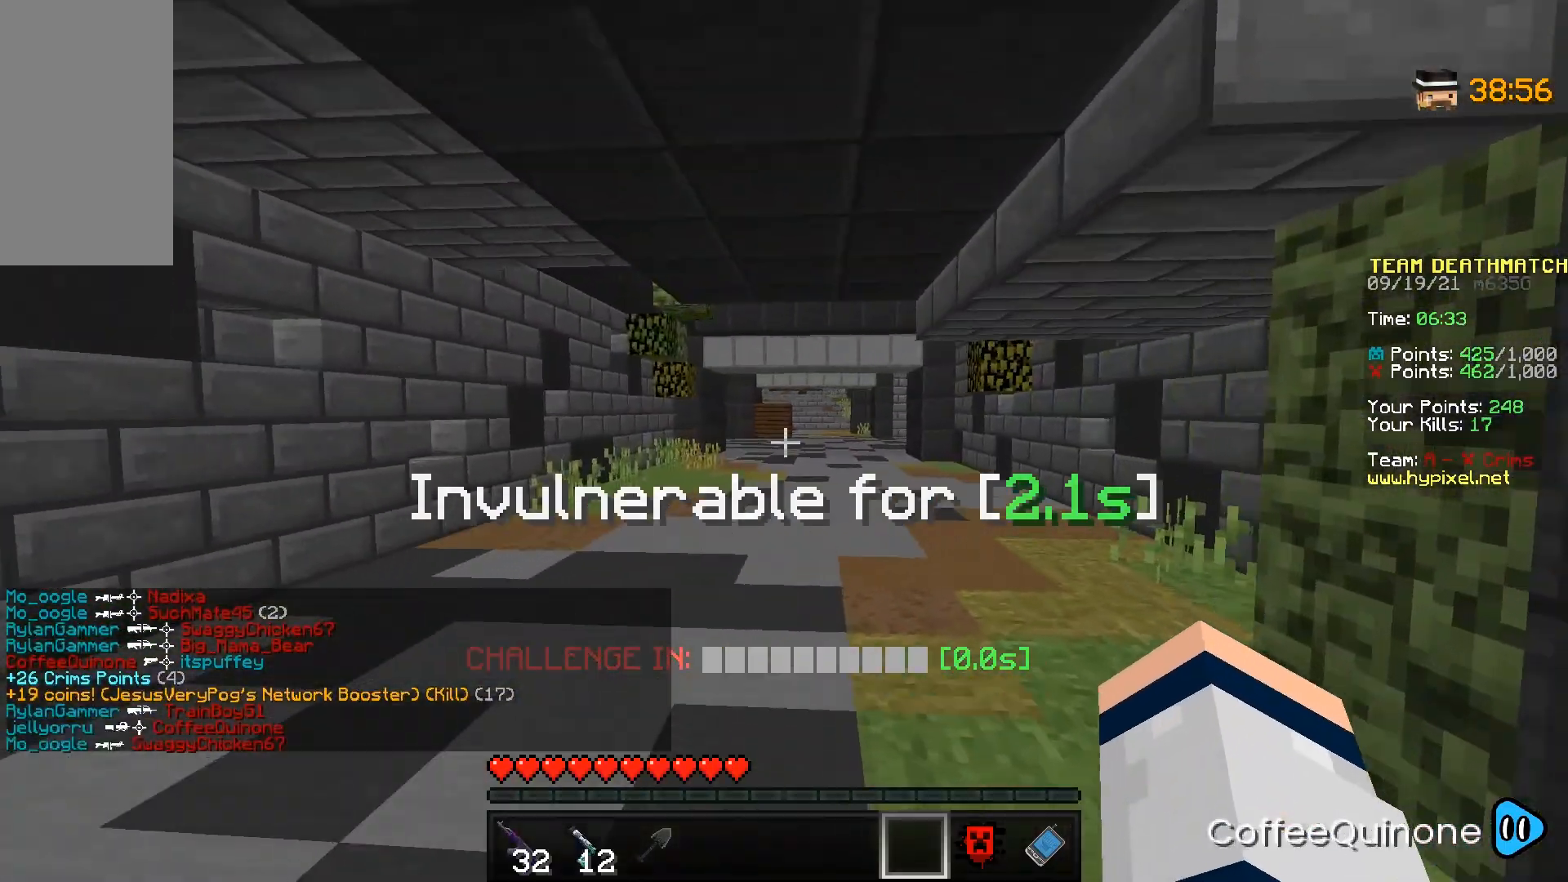
{"keys": ["space", "w"], "mouse": [], "events": [[167, "space", "down"]]}
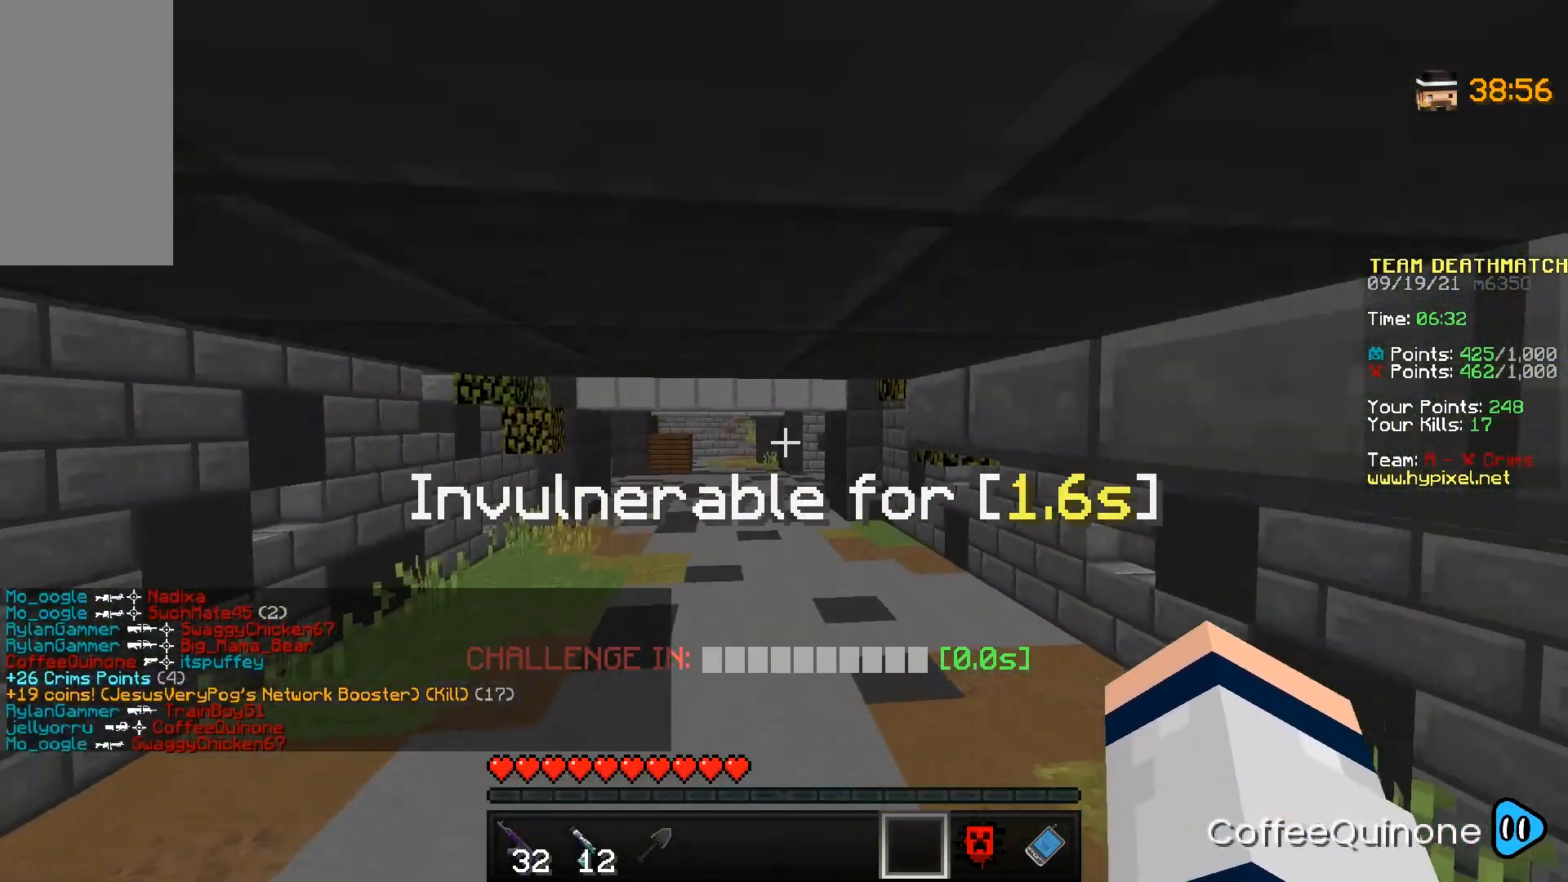
{"keys": ["space", "w"], "mouse": [], "events": []}
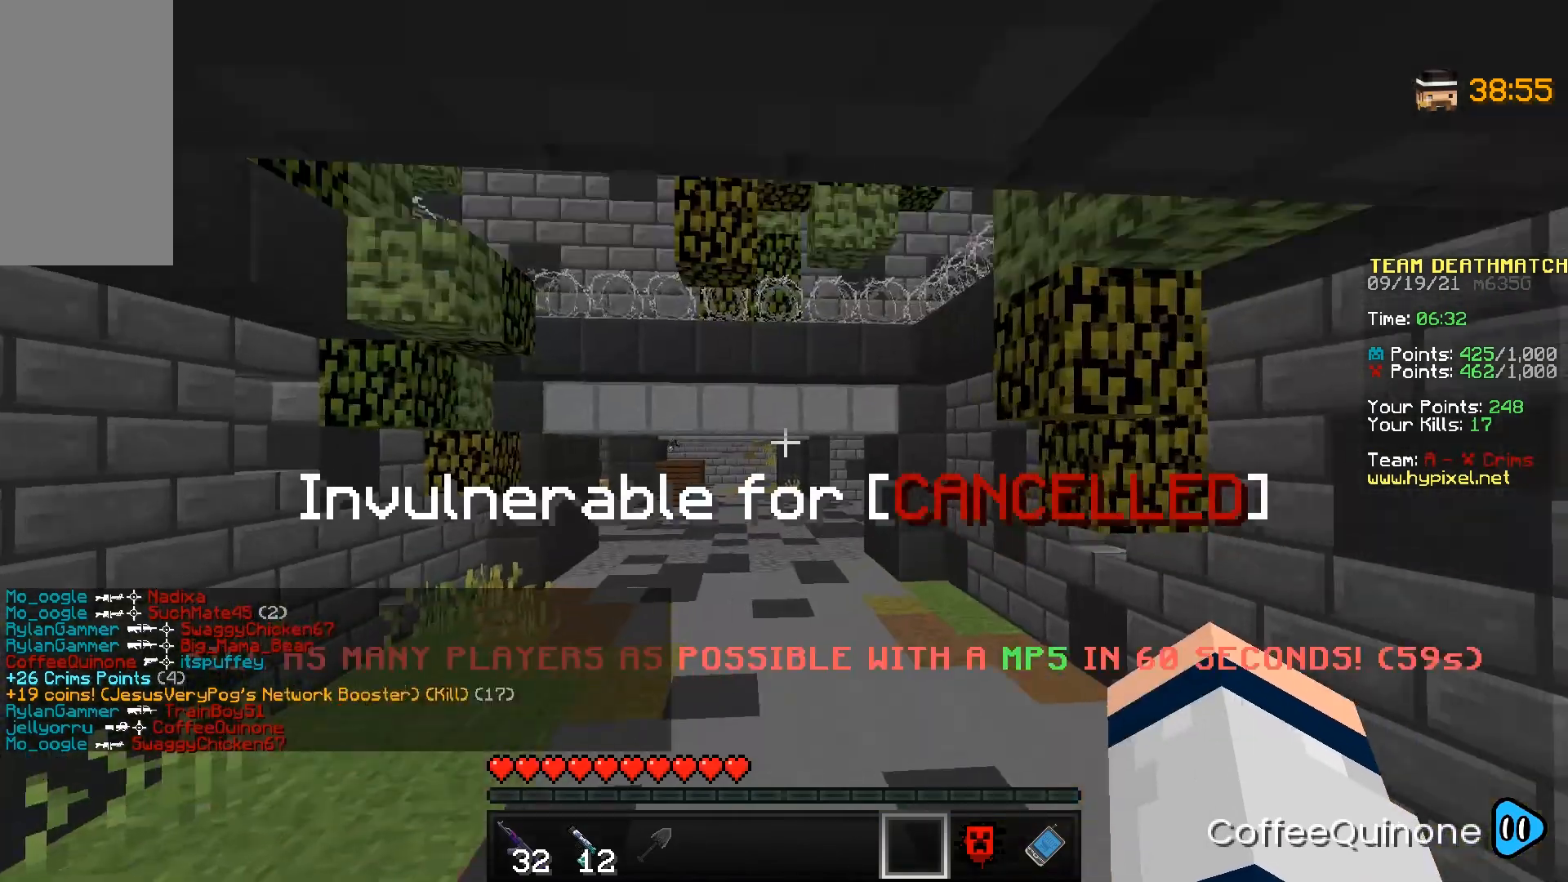
{"keys": ["w"], "mouse": [], "events": [[434, "space", "up"]]}
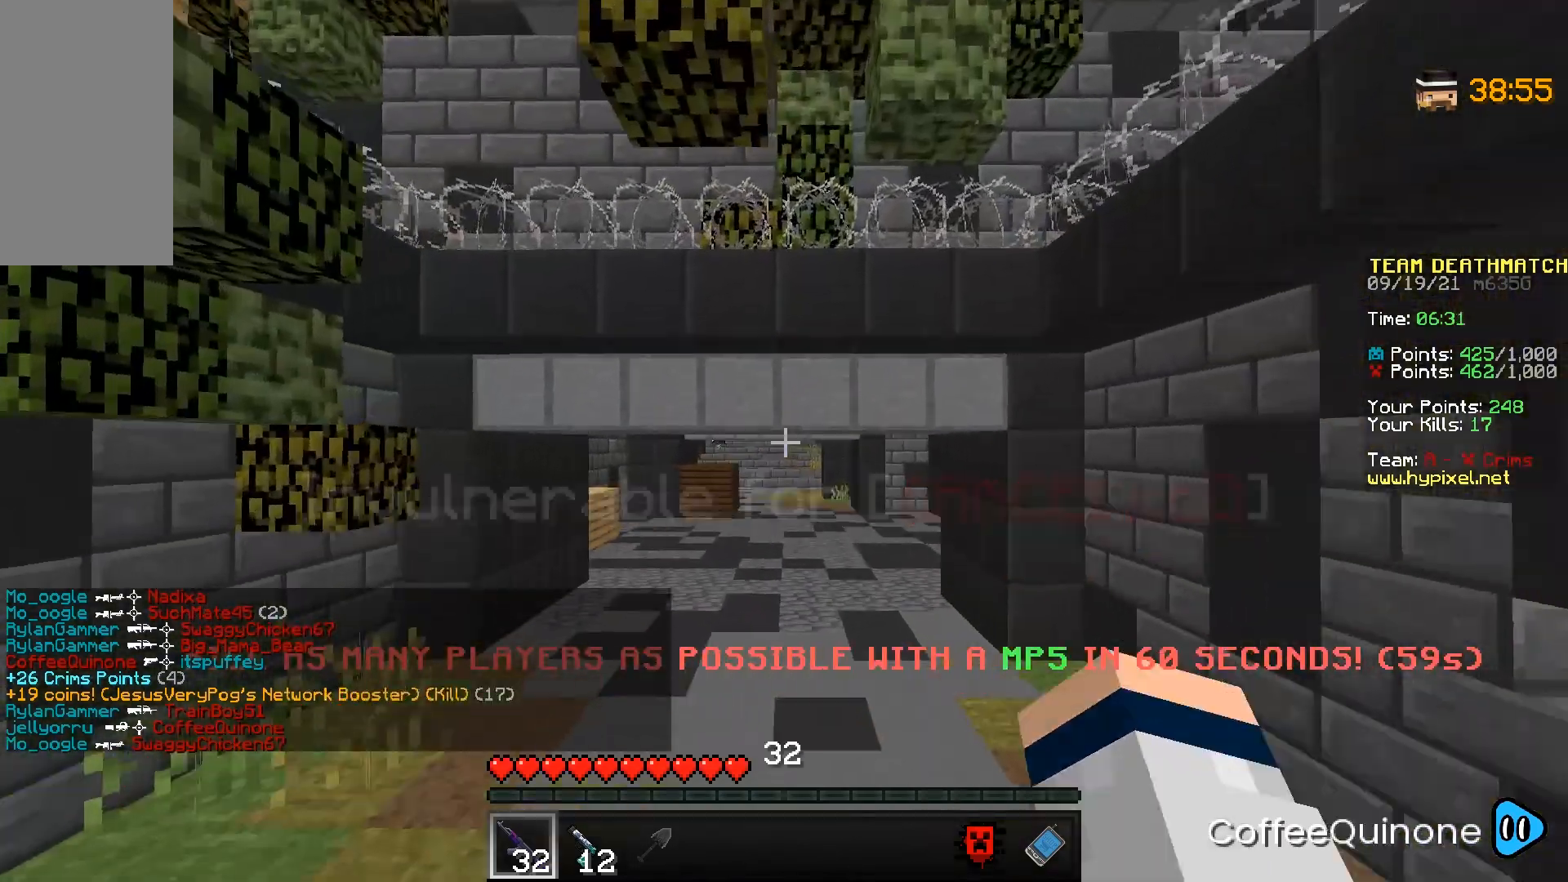
{"keys": ["d", "w"], "mouse": [], "events": [[200, "d", "down"]]}
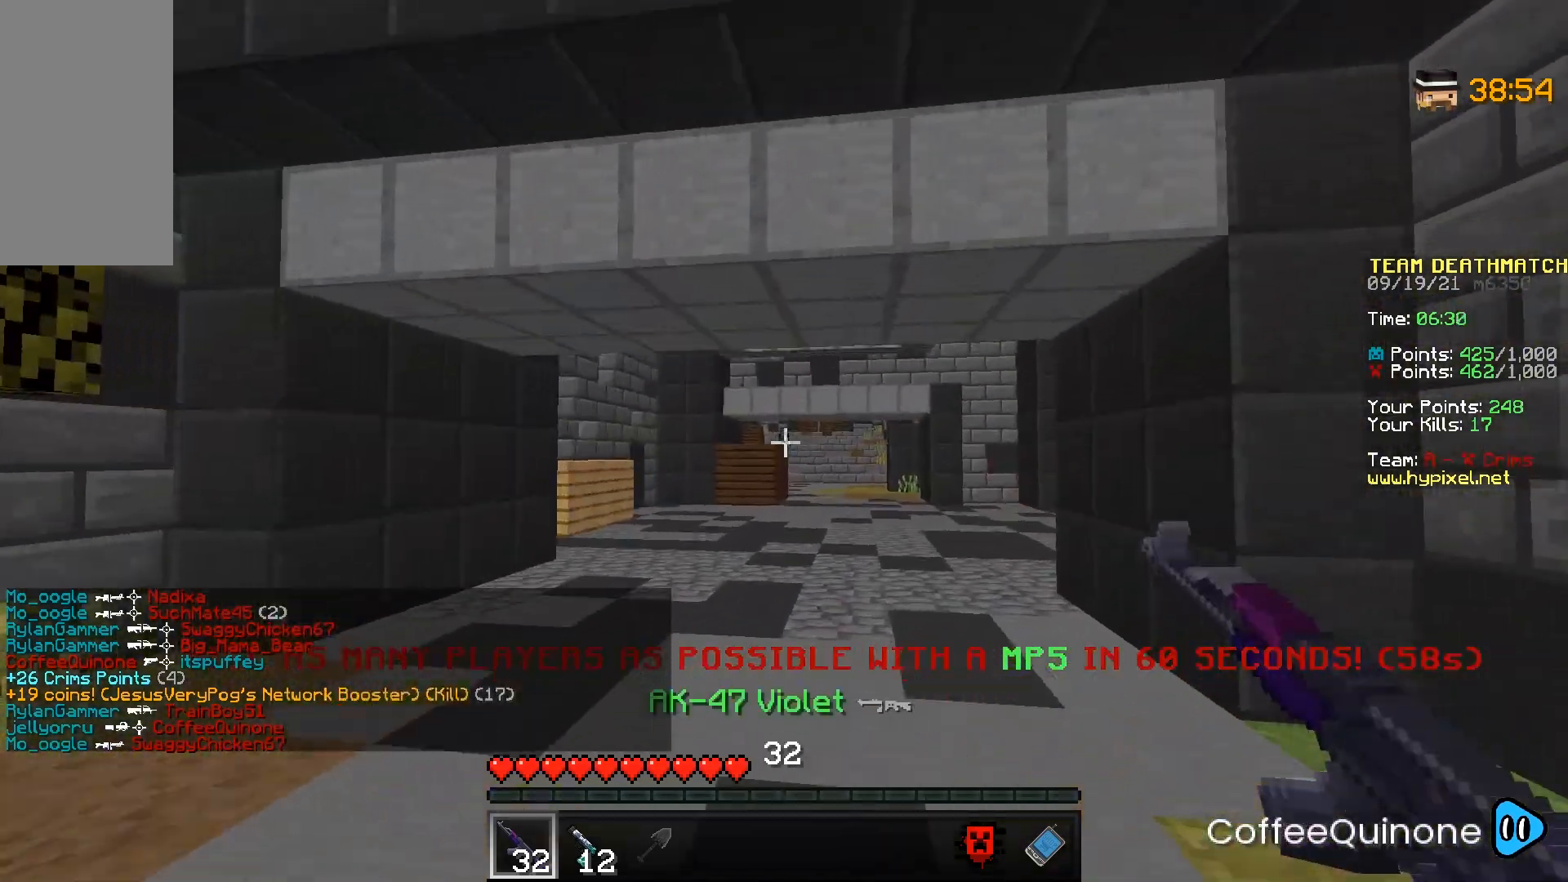
{"keys": ["w"], "mouse": ["right"], "events": [[67, "mouse_right", "down"], [167, "d", "up"]]}
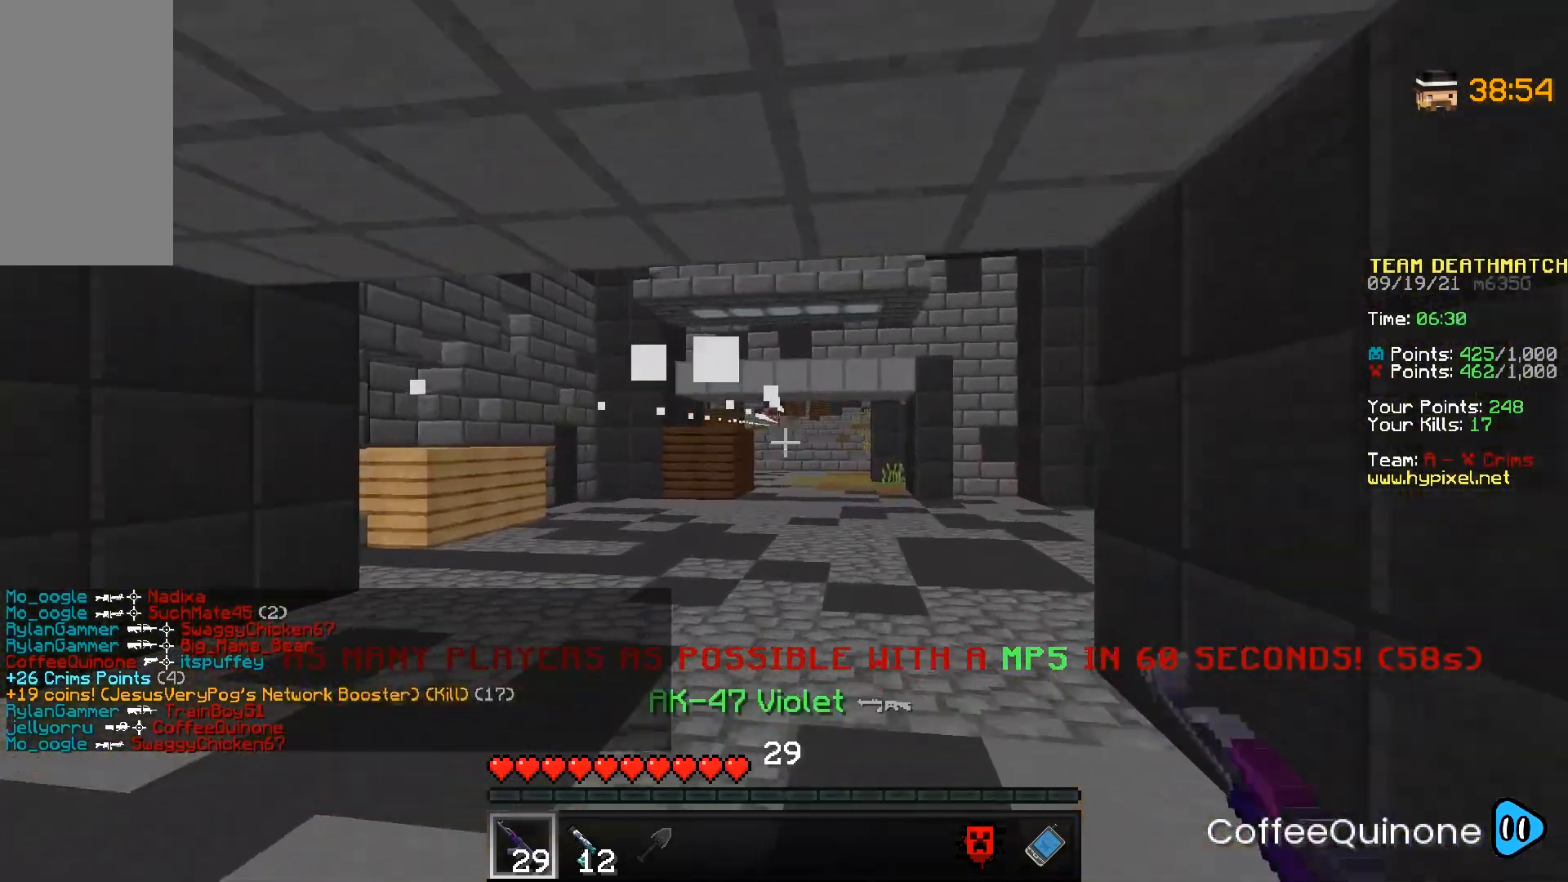
{"keys": ["w"], "mouse": ["right"], "events": [[66, "a", "down"], [333, "a", "up"]]}
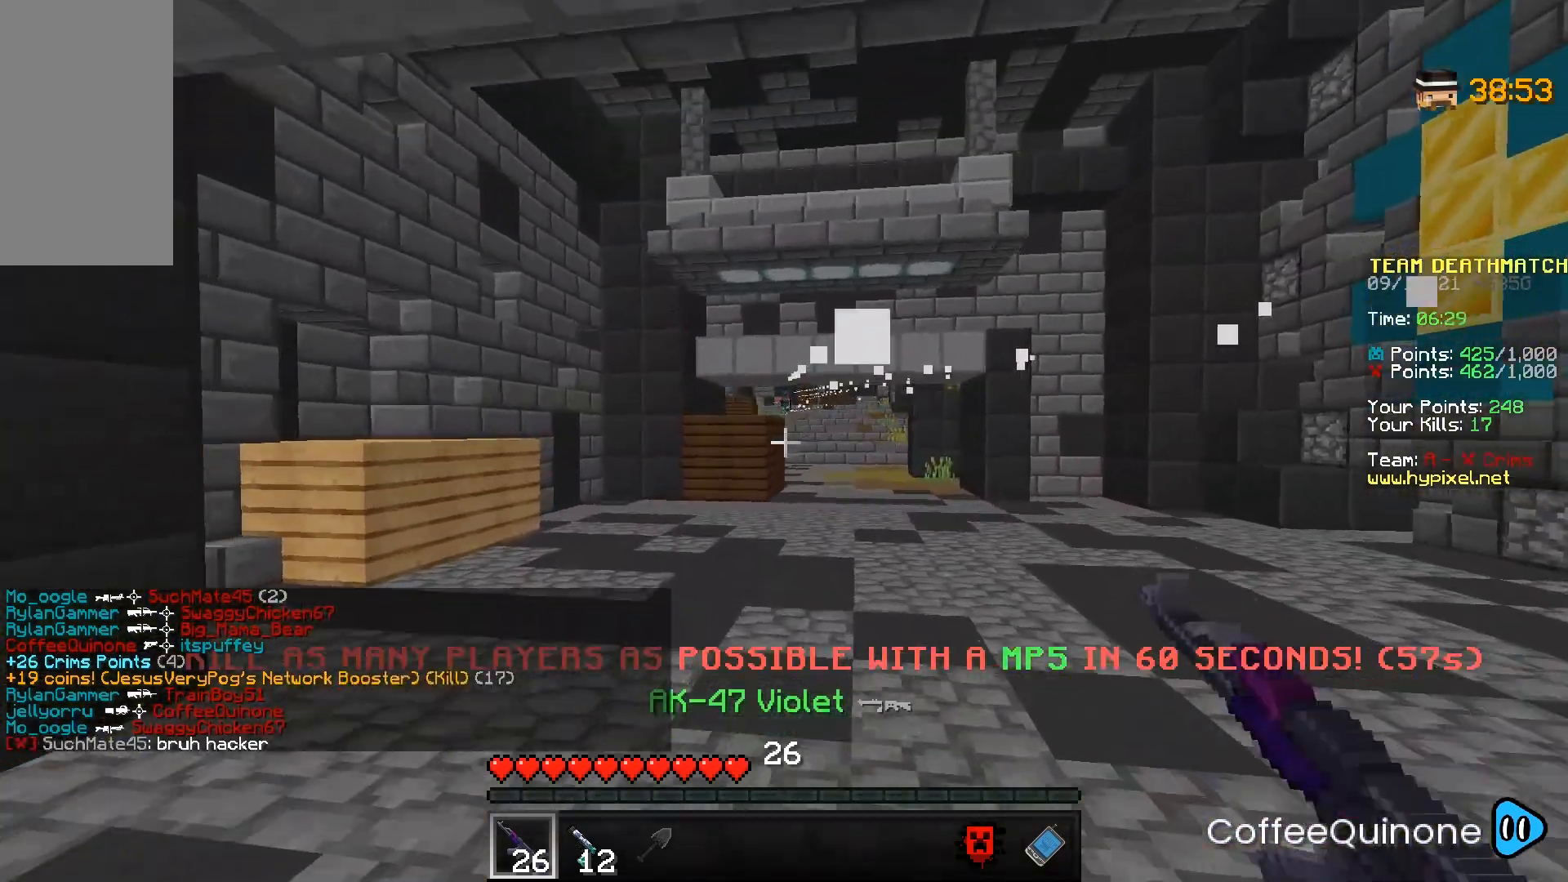
{"keys": ["d", "w"], "mouse": ["right"], "events": [[167, "d", "down"]]}
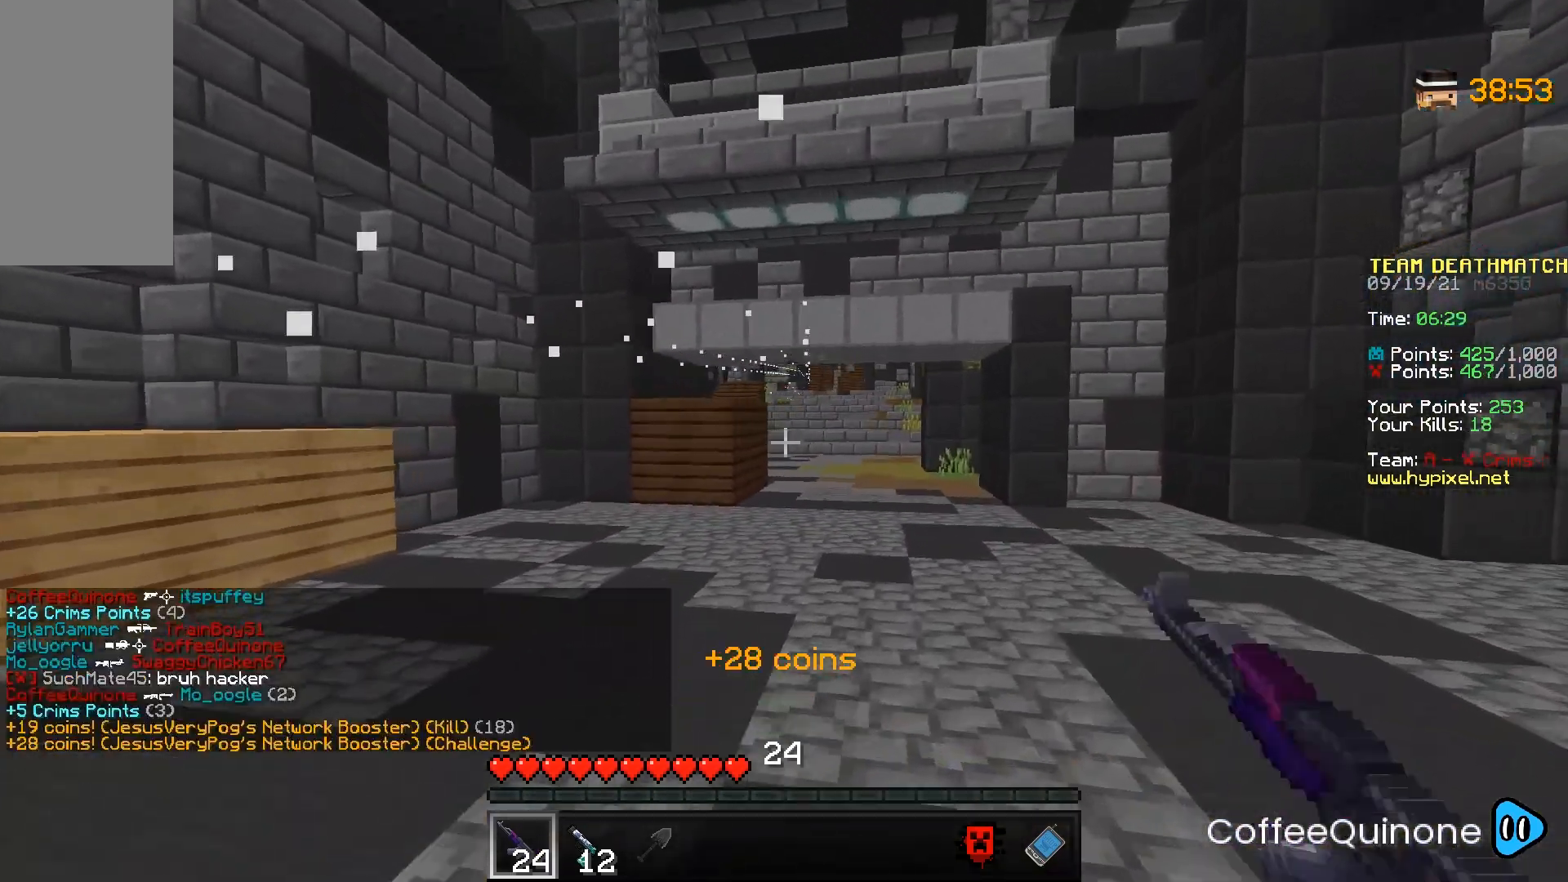
{"keys": ["space", "w"], "mouse": [], "events": [[133, "mouse_right", "up"], [433, "space", "down"], [467, "d", "up"]]}
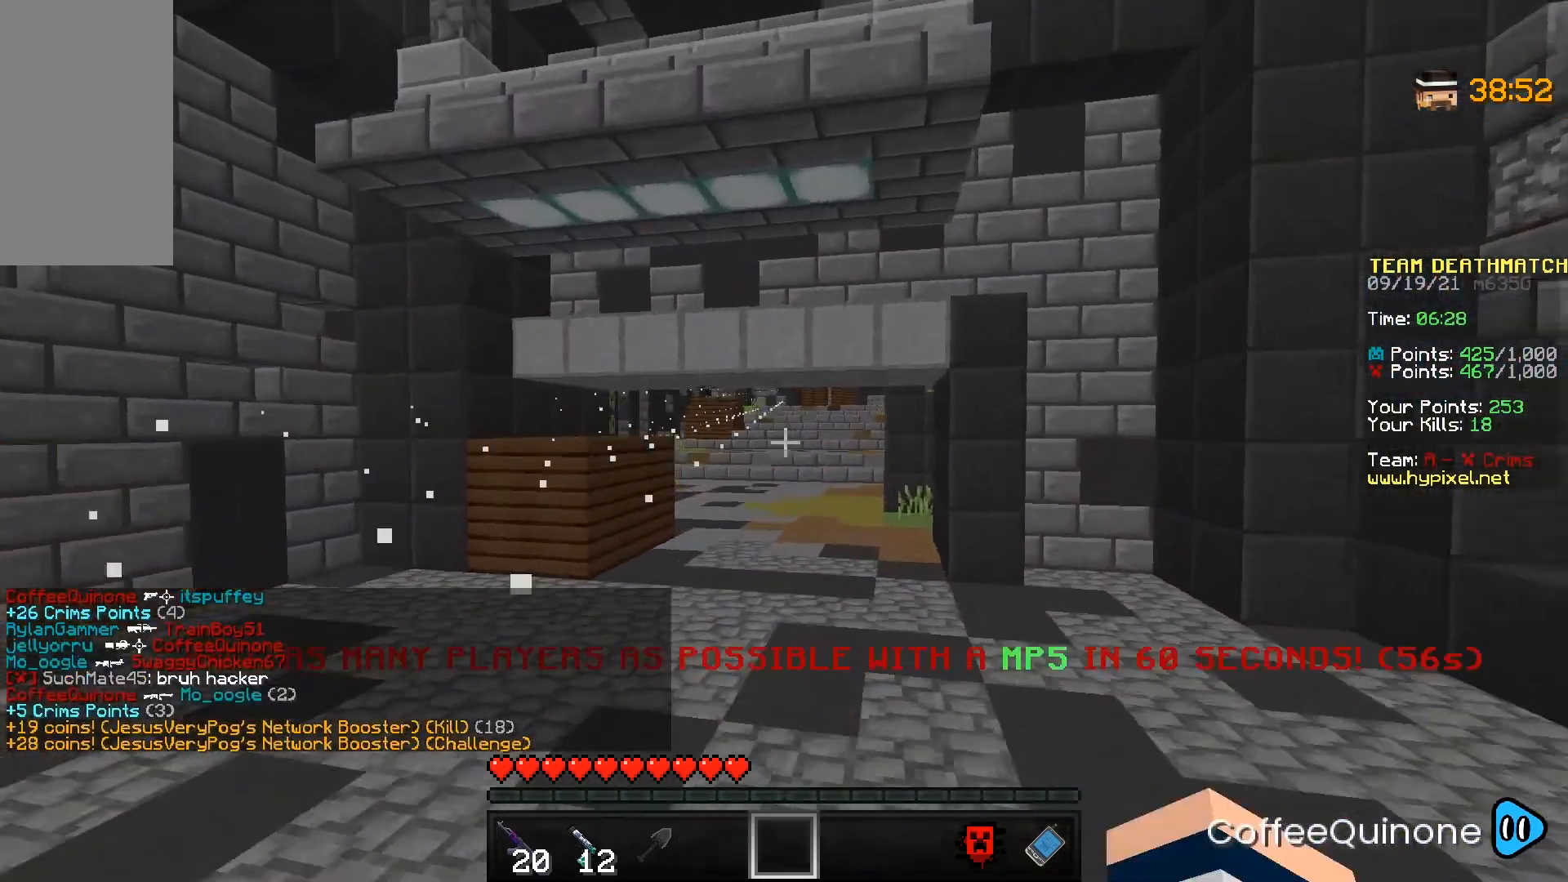
{"keys": ["space", "w"], "mouse": [], "events": [[100, "space", "up"], [334, "space", "down"]]}
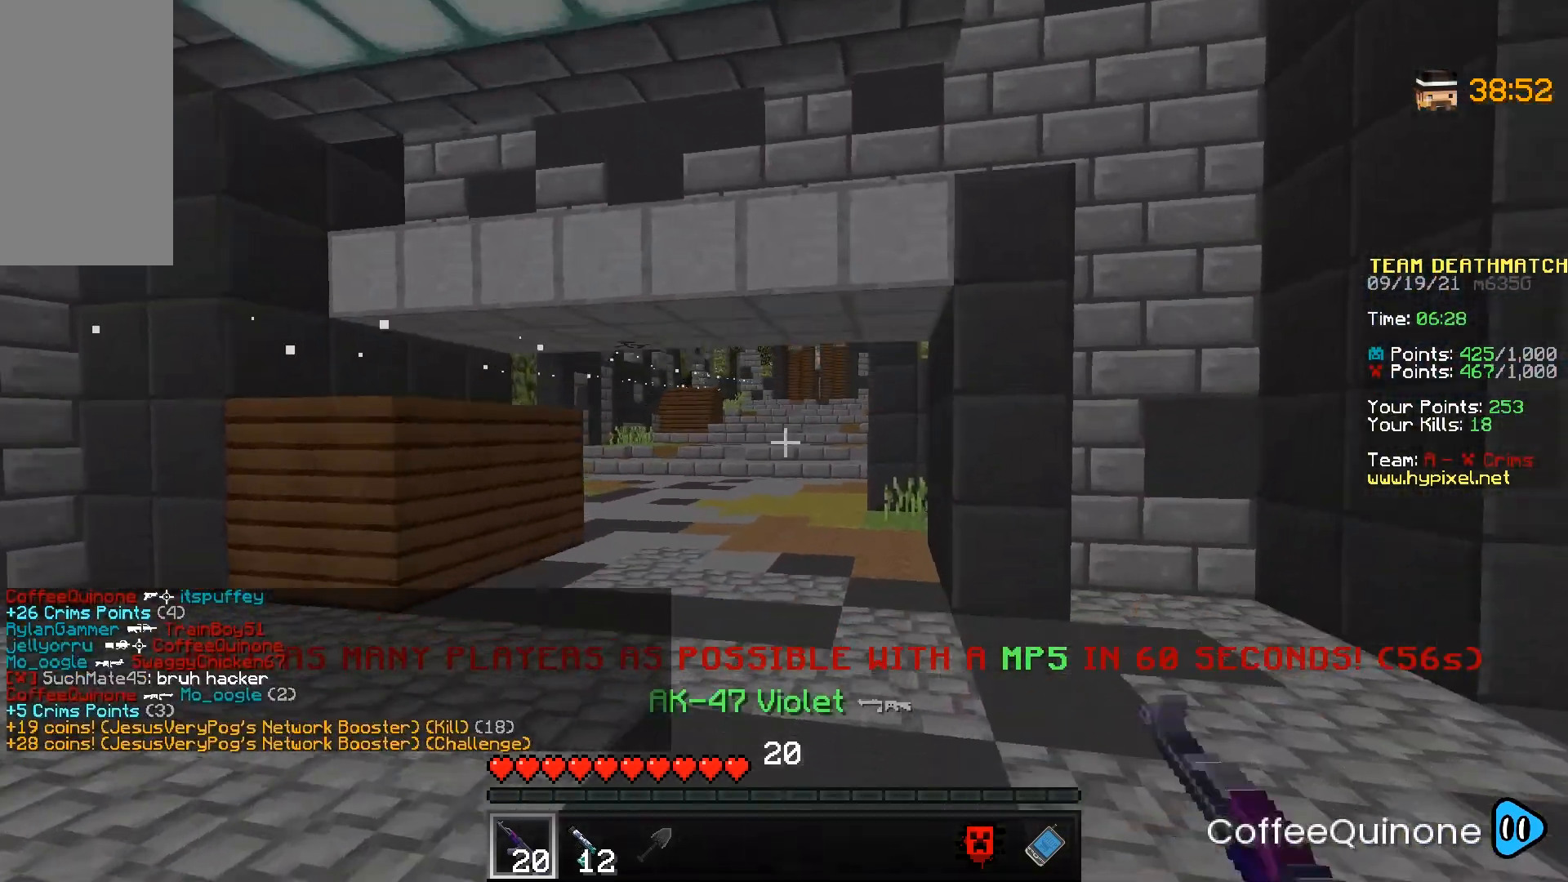
{"keys": ["space", "w"], "mouse": [], "events": [[66, "space", "up"], [433, "space", "down"]]}
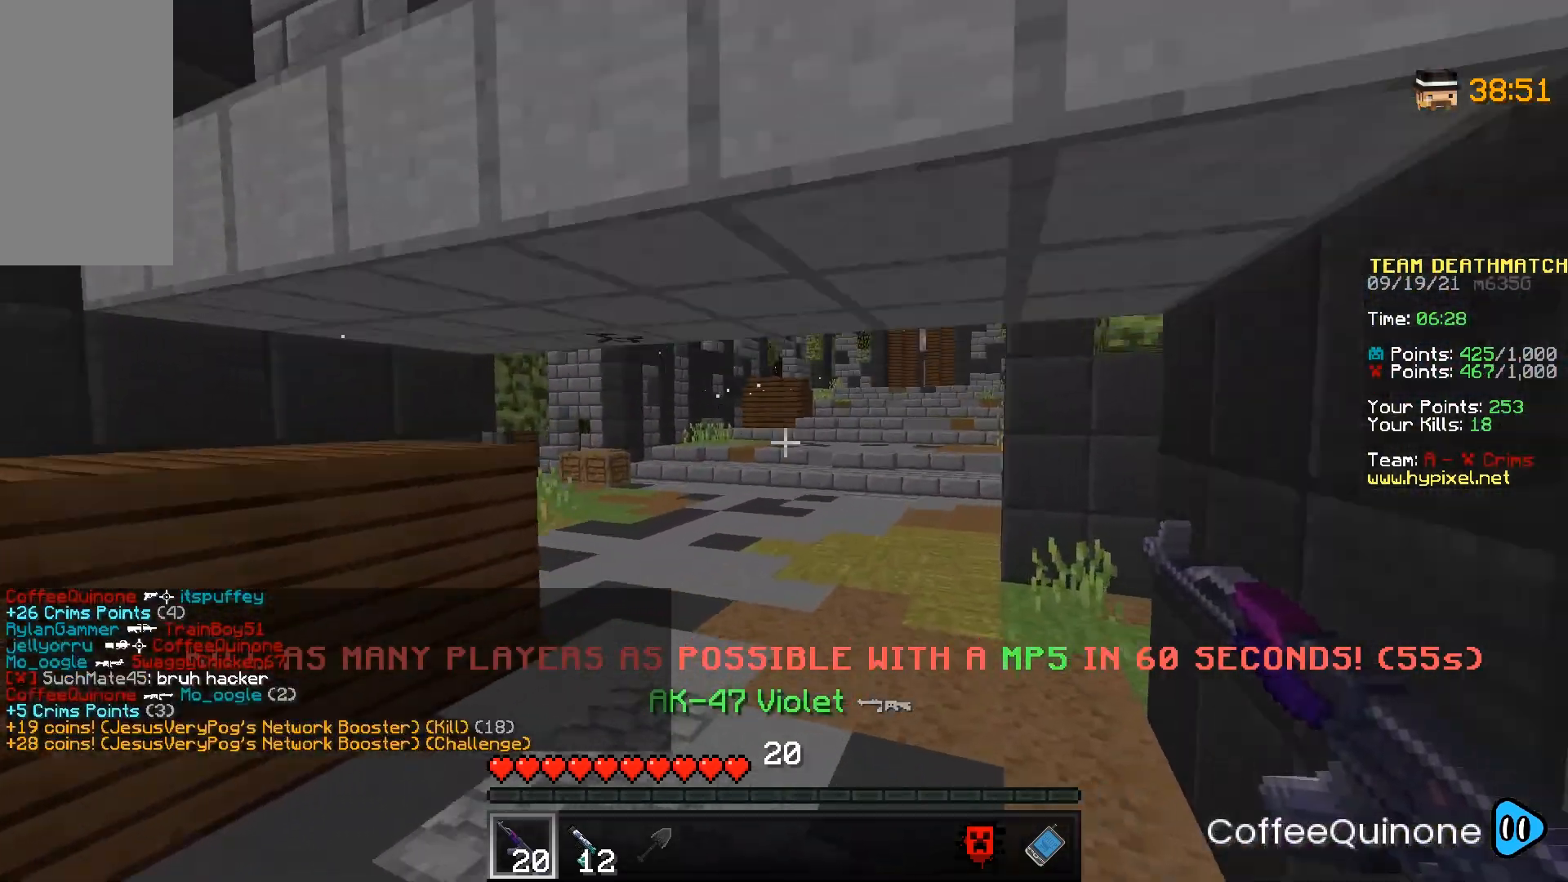
{"keys": ["w"], "mouse": [], "events": [[200, "space", "up"]]}
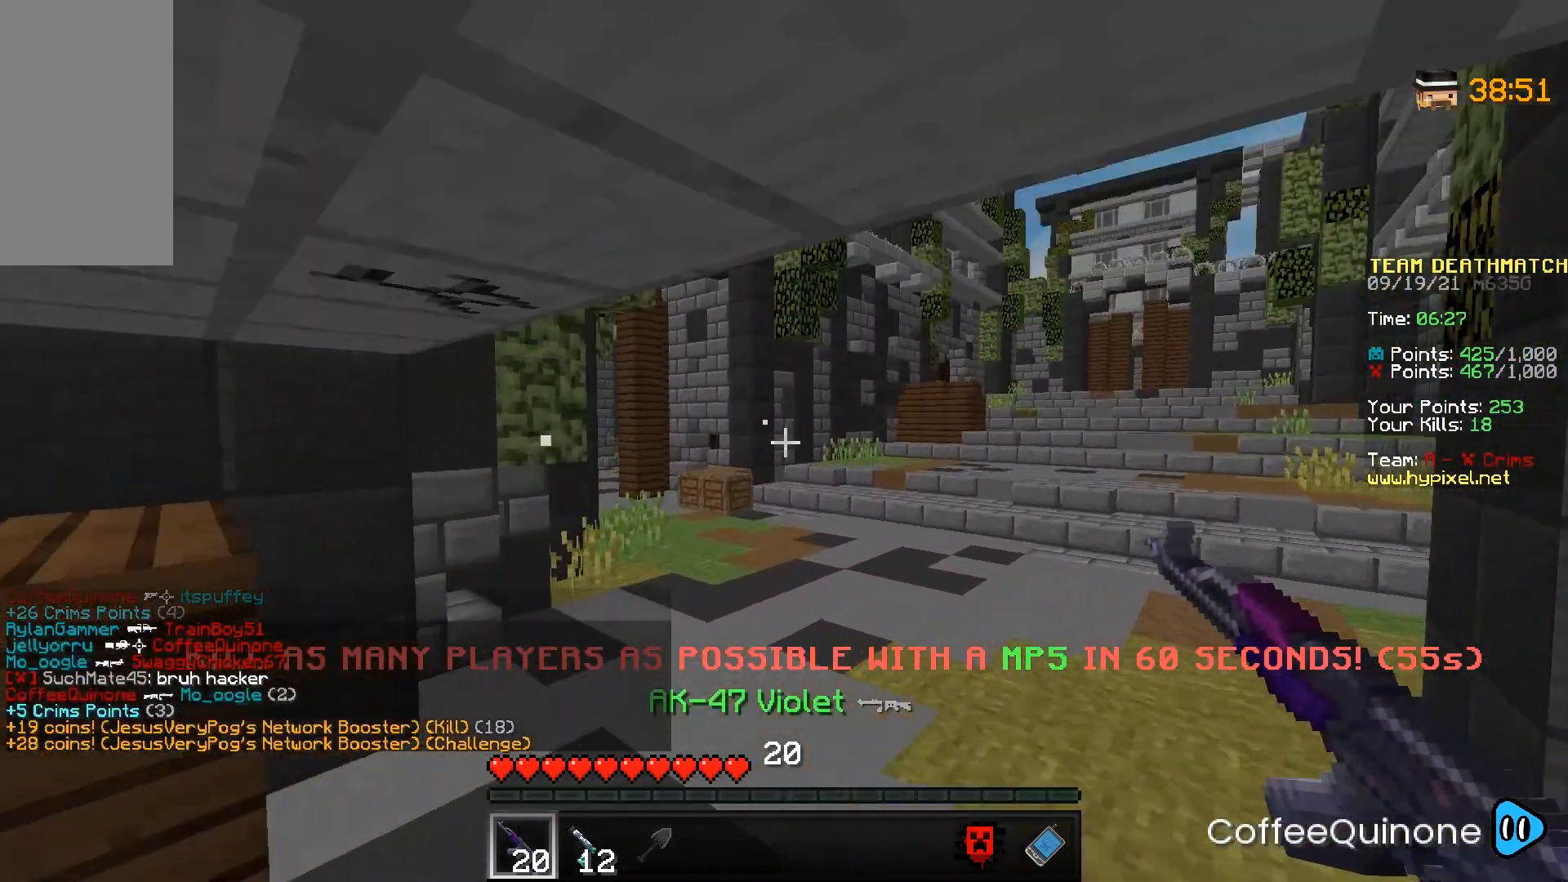
{"keys": ["w"], "mouse": [], "events": [[66, "space", "down"], [300, "space", "up"]]}
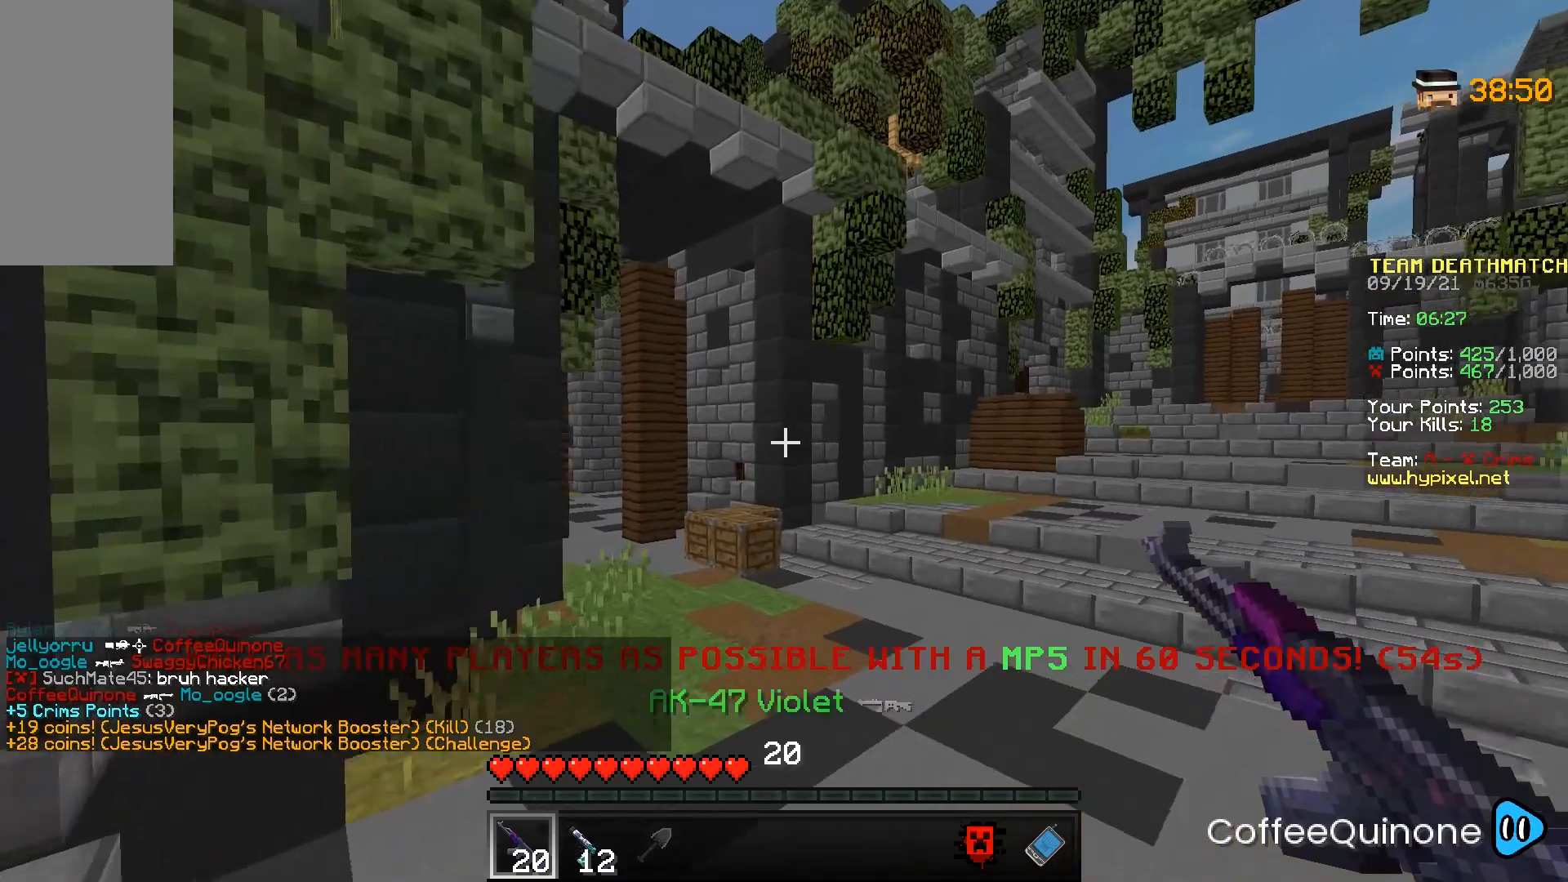
{"keys": ["w"], "mouse": [], "events": [[134, "space", "down"], [434, "space", "up"]]}
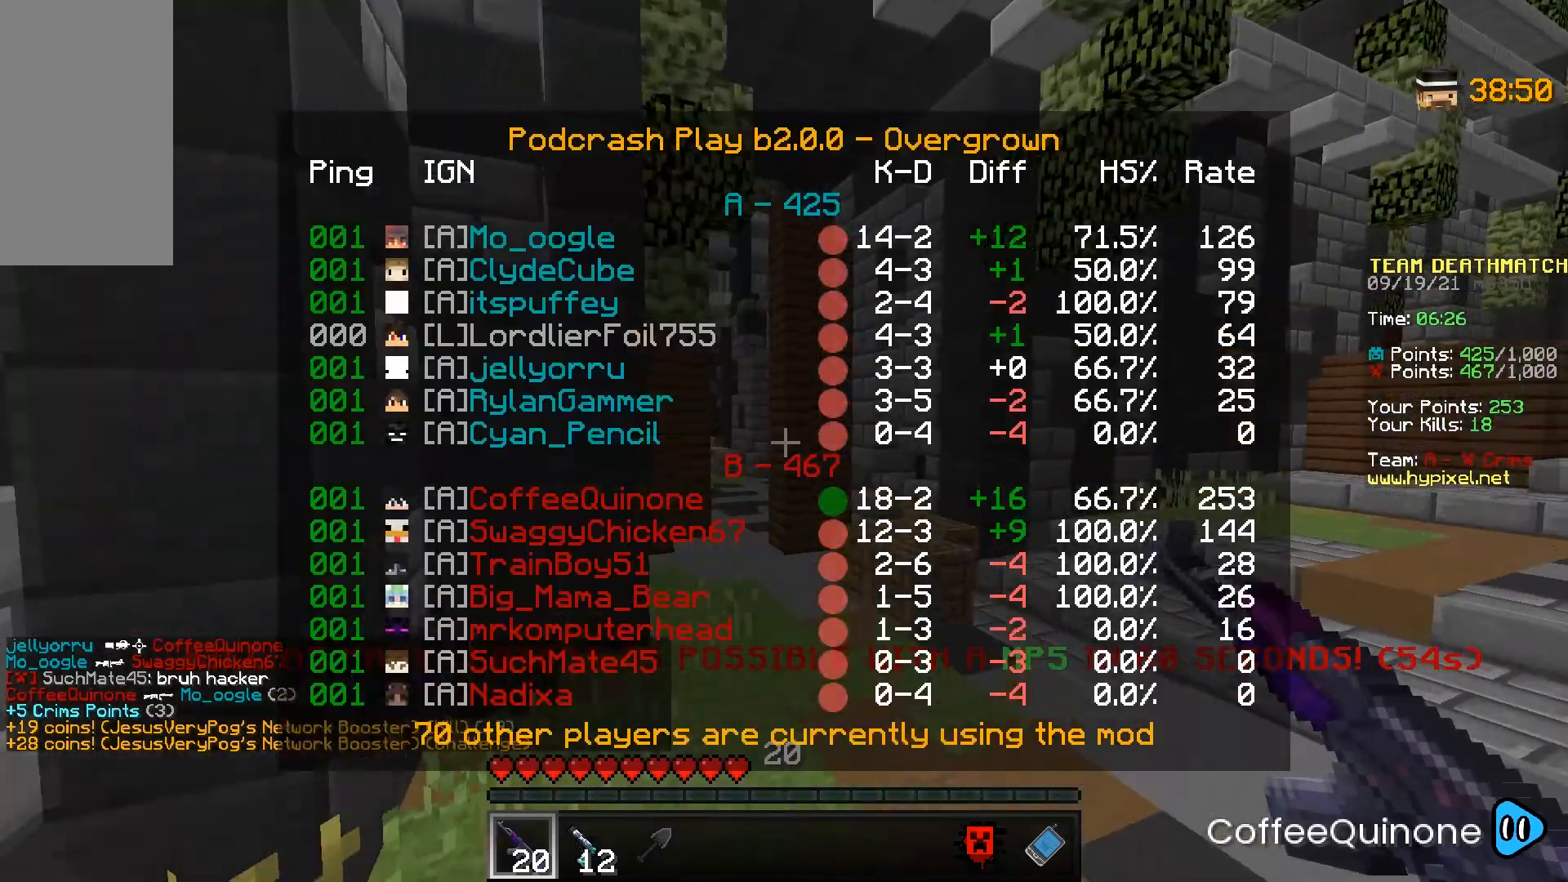
{"keys": ["space", "w"], "mouse": [], "events": [[500, "space", "down"]]}